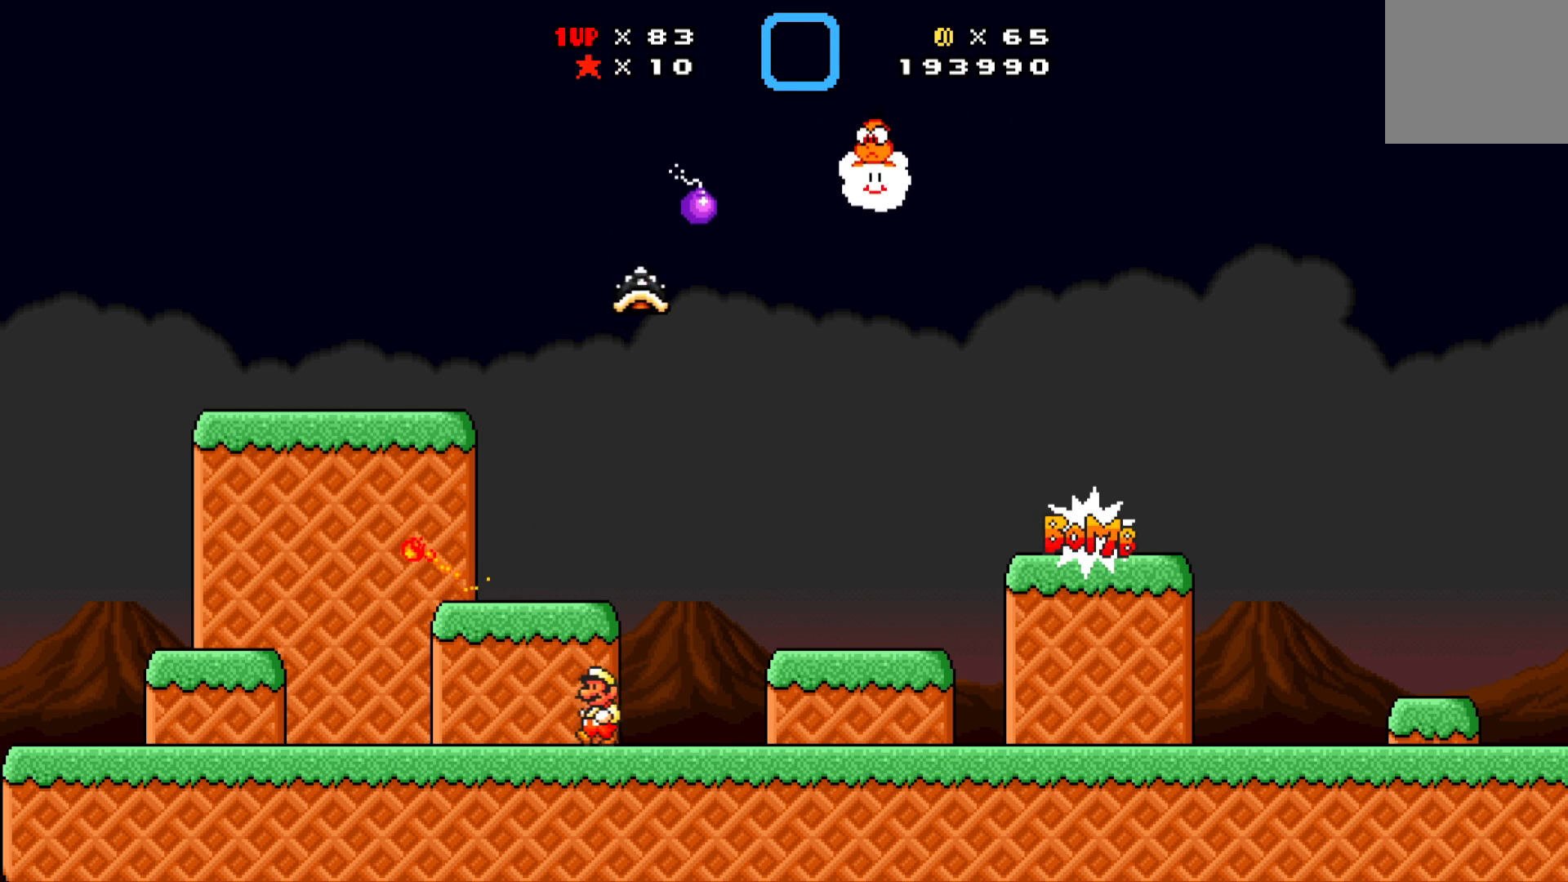
Gameplay with a controller (Xbox layout); each line is a JSON object with the inputs held at the frame after it. "events" lists button and stick changes between this image and that frame as [ms after this image, input, new state], when the widget could be followed in between. Not read: right_stick.
{"buttons": ["X"], "left_stick": "center", "events": [[83, "DPAD_UP", "down"], [283, "DPAD_UP", "up"], [483, "DPAD_LEFT", "up"]]}
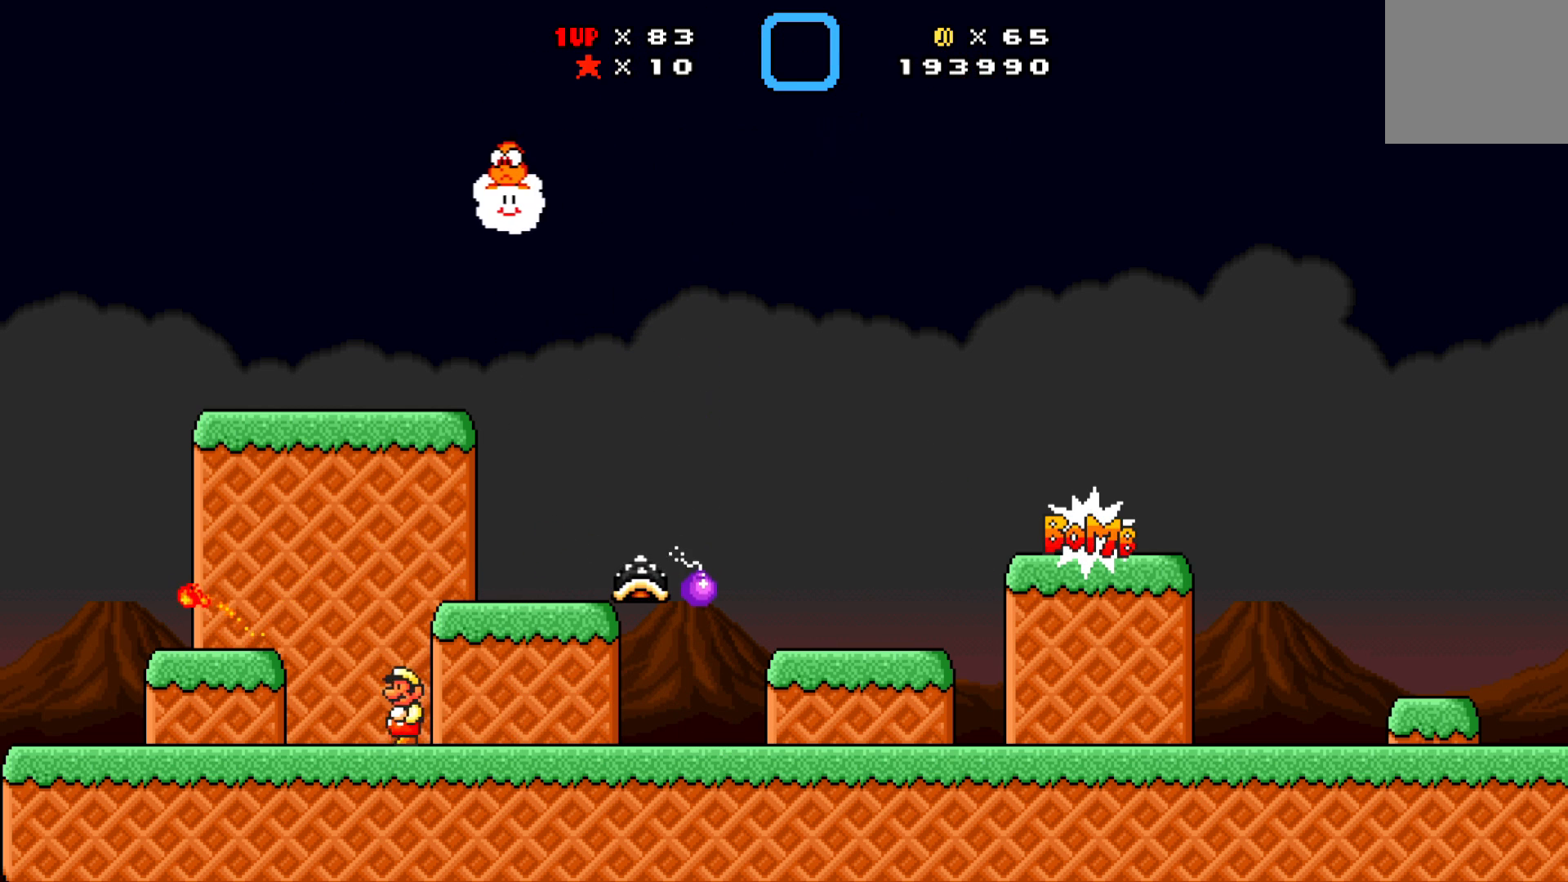
{"buttons": ["X", "DPAD_UP", "DPAD_RIGHT"], "left_stick": "center", "events": [[50, "DPAD_RIGHT", "down"], [100, "DPAD_UP", "down"], [117, "X", "up"], [250, "A", "down"], [467, "X", "down"], [500, "A", "up"]]}
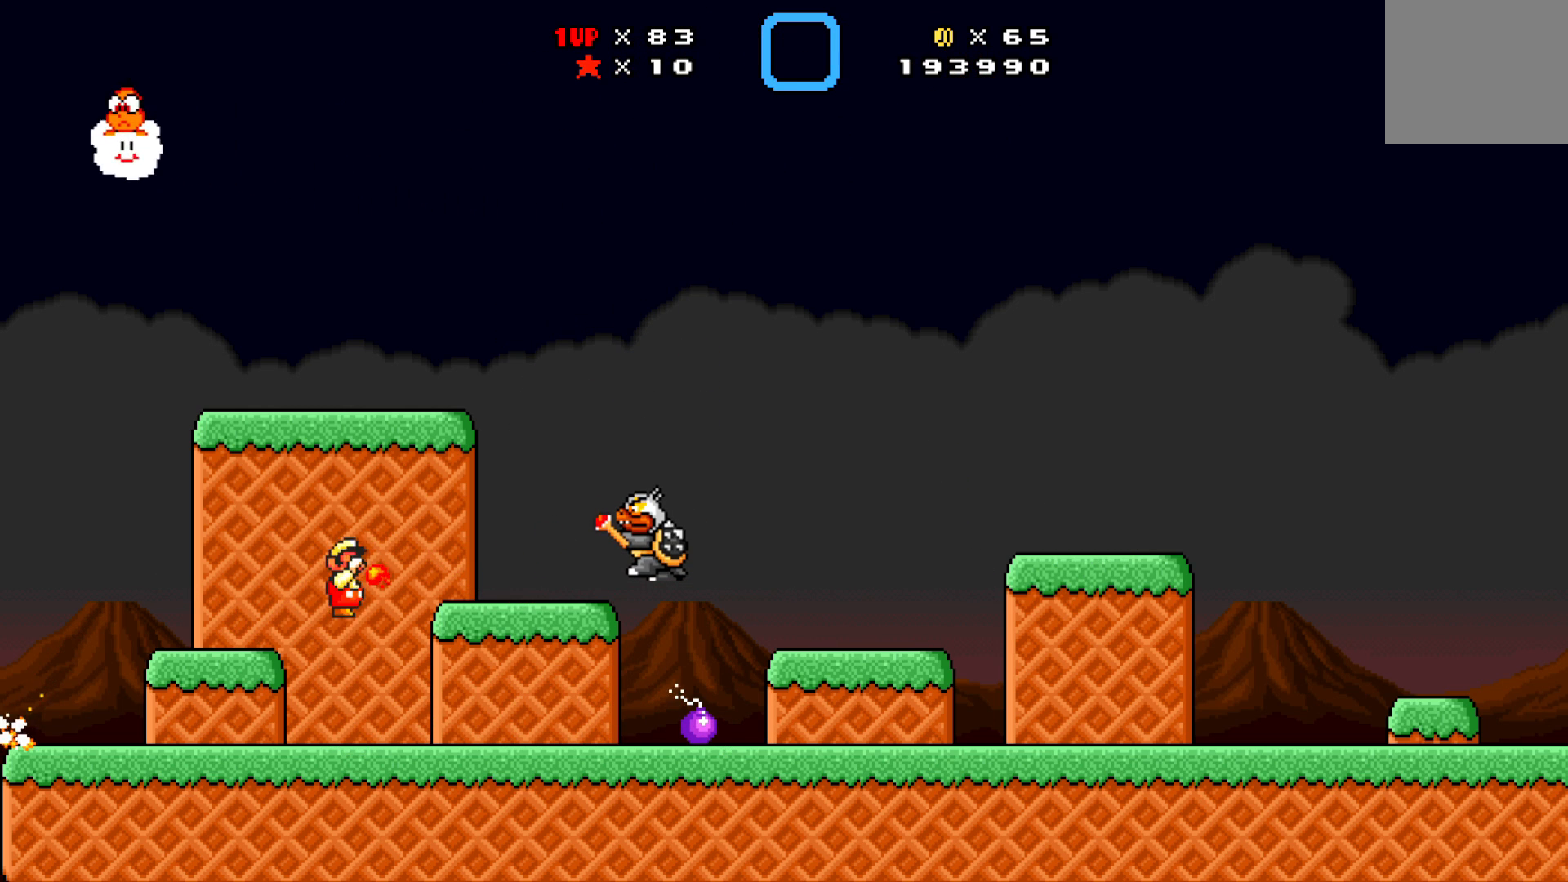
{"buttons": ["X"], "left_stick": "center", "events": [[33, "DPAD_RIGHT", "up"], [50, "DPAD_LEFT", "down"], [100, "DPAD_UP", "up"], [233, "DPAD_LEFT", "up"], [267, "DPAD_RIGHT", "down"], [333, "DPAD_UP", "down"], [467, "DPAD_RIGHT", "up"], [483, "DPAD_UP", "up"]]}
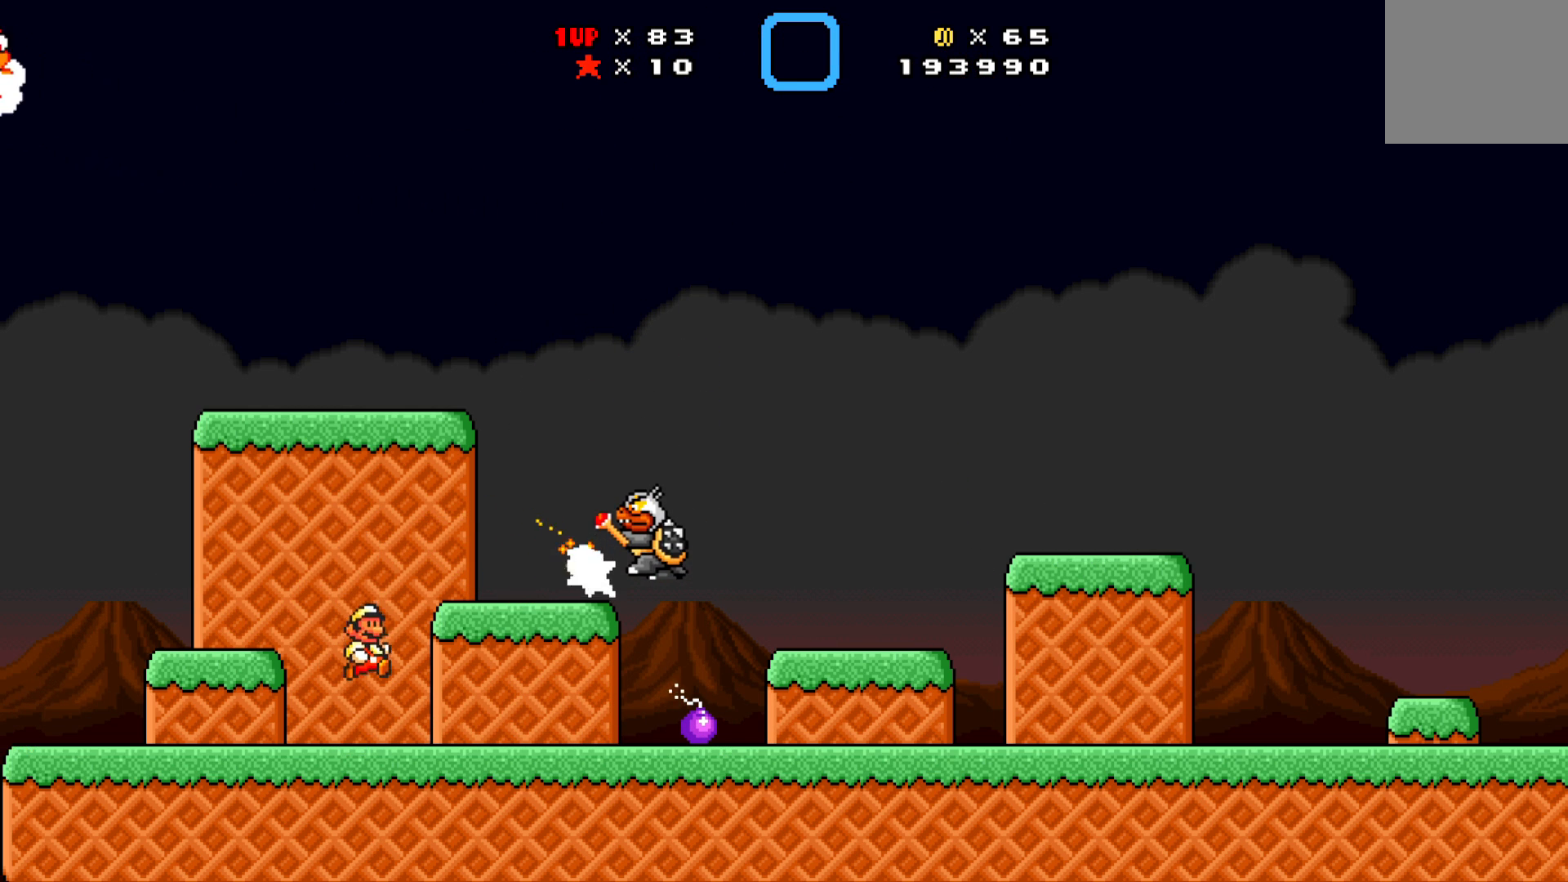
{"buttons": ["DPAD_UP"], "left_stick": "center", "events": [[83, "DPAD_LEFT", "down"], [100, "DPAD_UP", "down"], [267, "DPAD_LEFT", "up"], [300, "A", "down"], [317, "DPAD_RIGHT", "down"], [433, "A", "up"], [450, "X", "up"], [467, "DPAD_RIGHT", "up"]]}
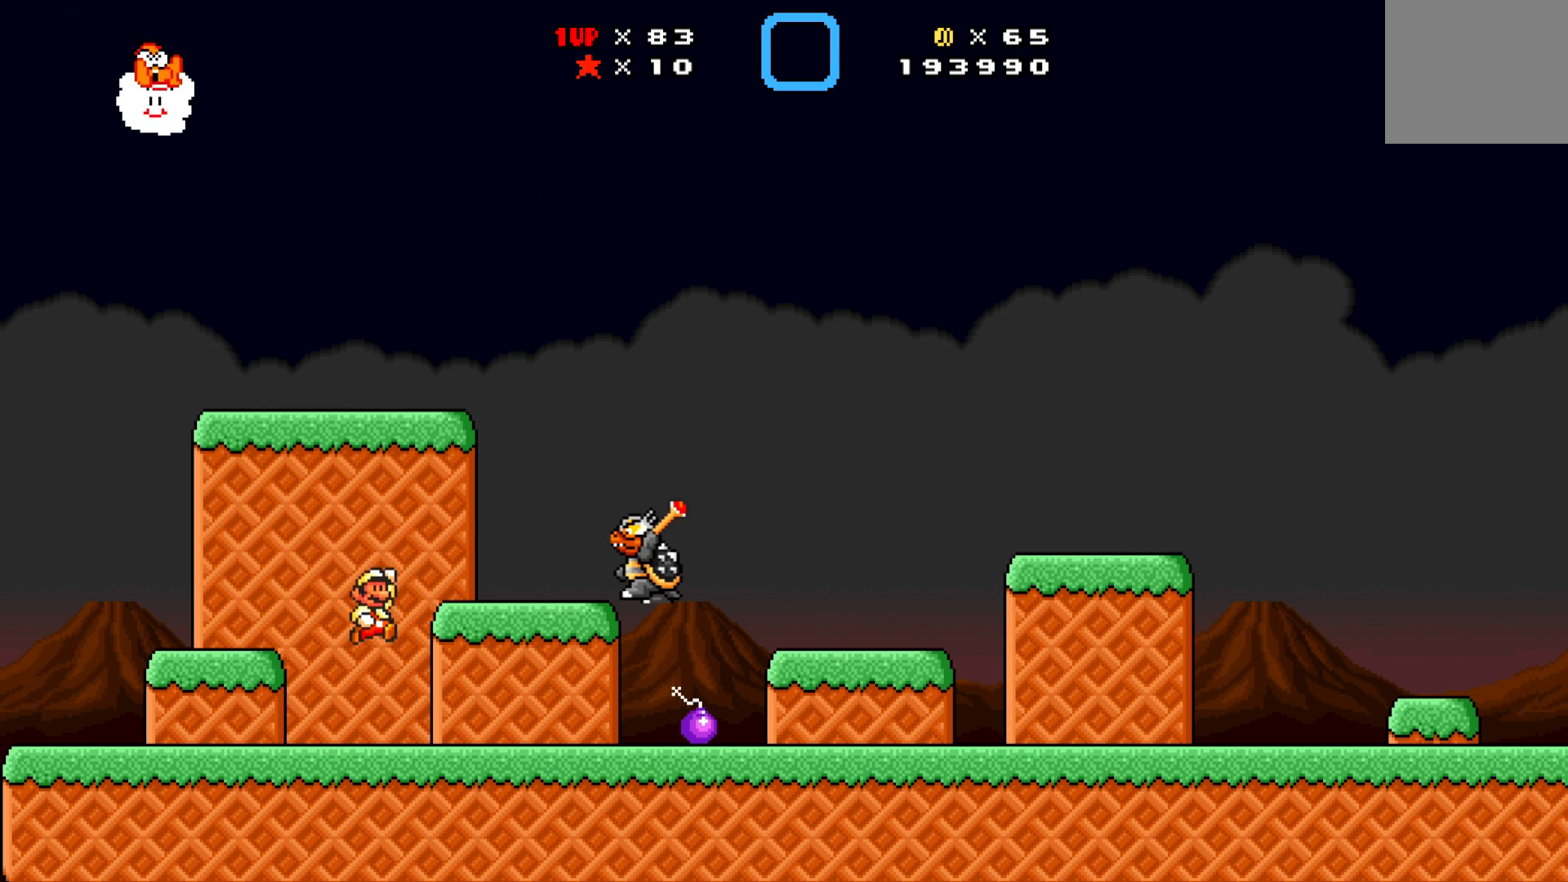
{"buttons": ["X", "DPAD_DOWN", "DPAD_RIGHT"], "left_stick": "center", "events": [[17, "X", "down"], [50, "DPAD_LEFT", "down"], [83, "DPAD_UP", "up"], [217, "DPAD_UP", "down"], [400, "DPAD_UP", "up"], [433, "DPAD_DOWN", "down"], [467, "DPAD_LEFT", "up"], [500, "DPAD_RIGHT", "down"]]}
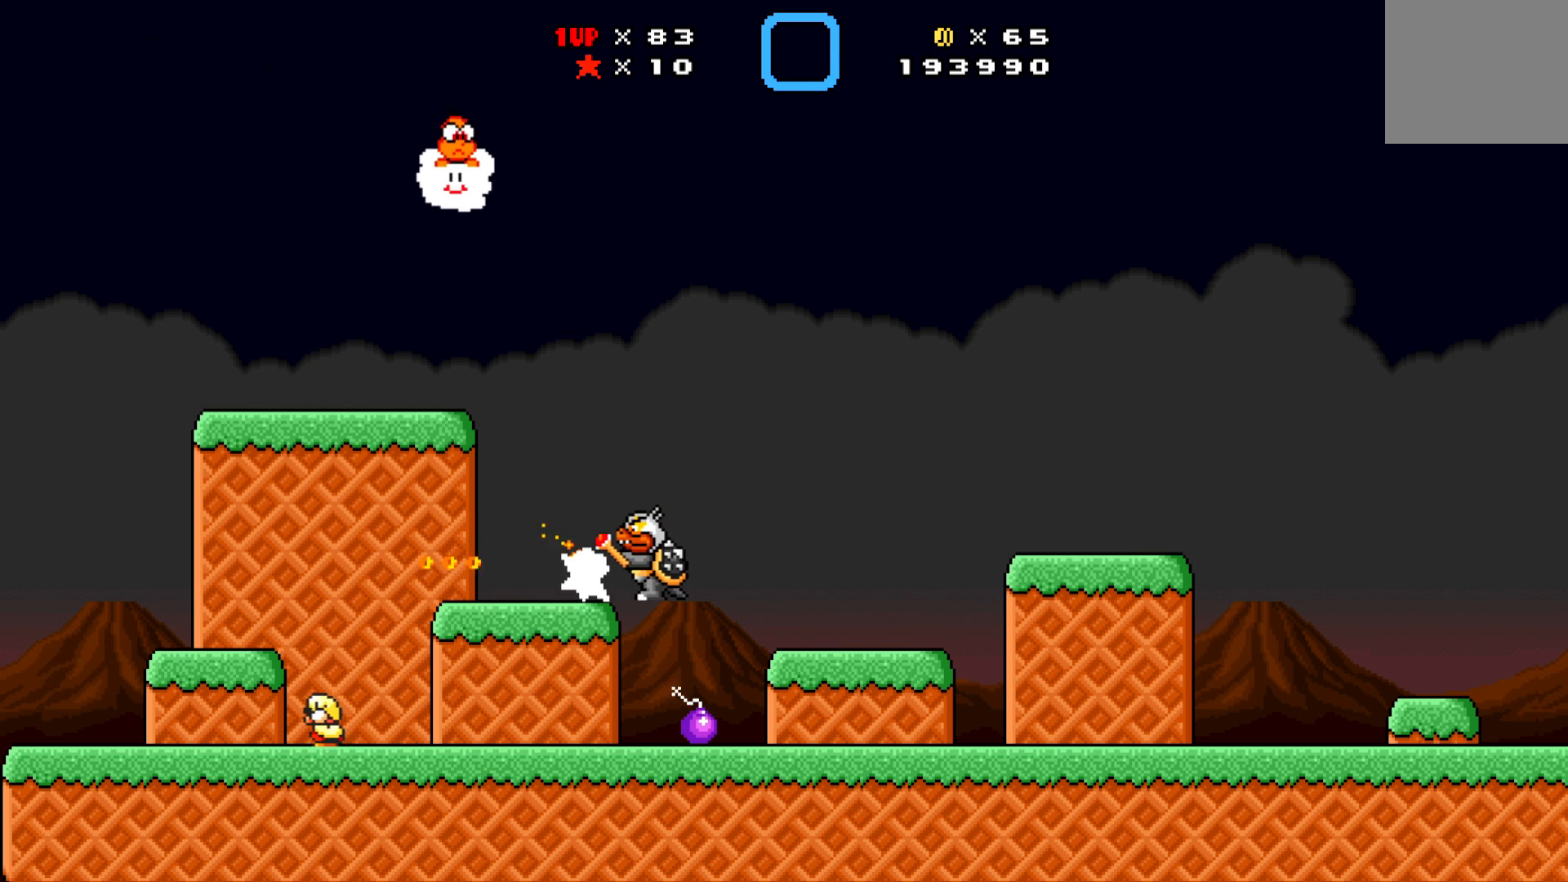
{"buttons": ["X", "DPAD_RIGHT"], "left_stick": "center", "events": [[17, "DPAD_DOWN", "up"], [67, "DPAD_UP", "down"], [100, "DPAD_UP", "up"]]}
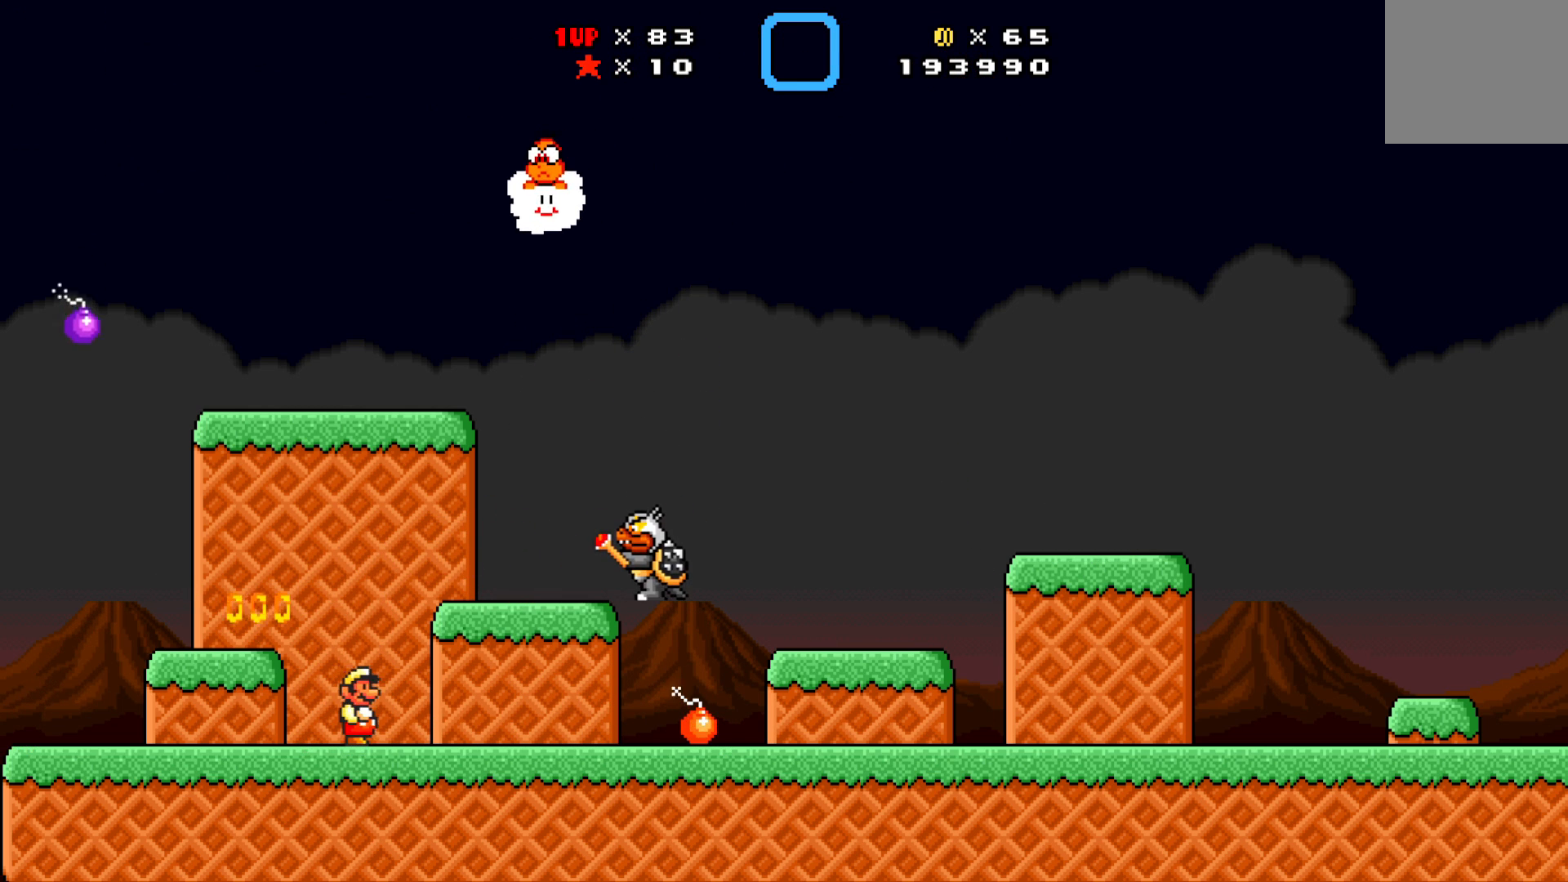
{"buttons": ["X", "DPAD_LEFT"], "left_stick": "center", "events": [[250, "DPAD_RIGHT", "up"], [417, "DPAD_LEFT", "down"]]}
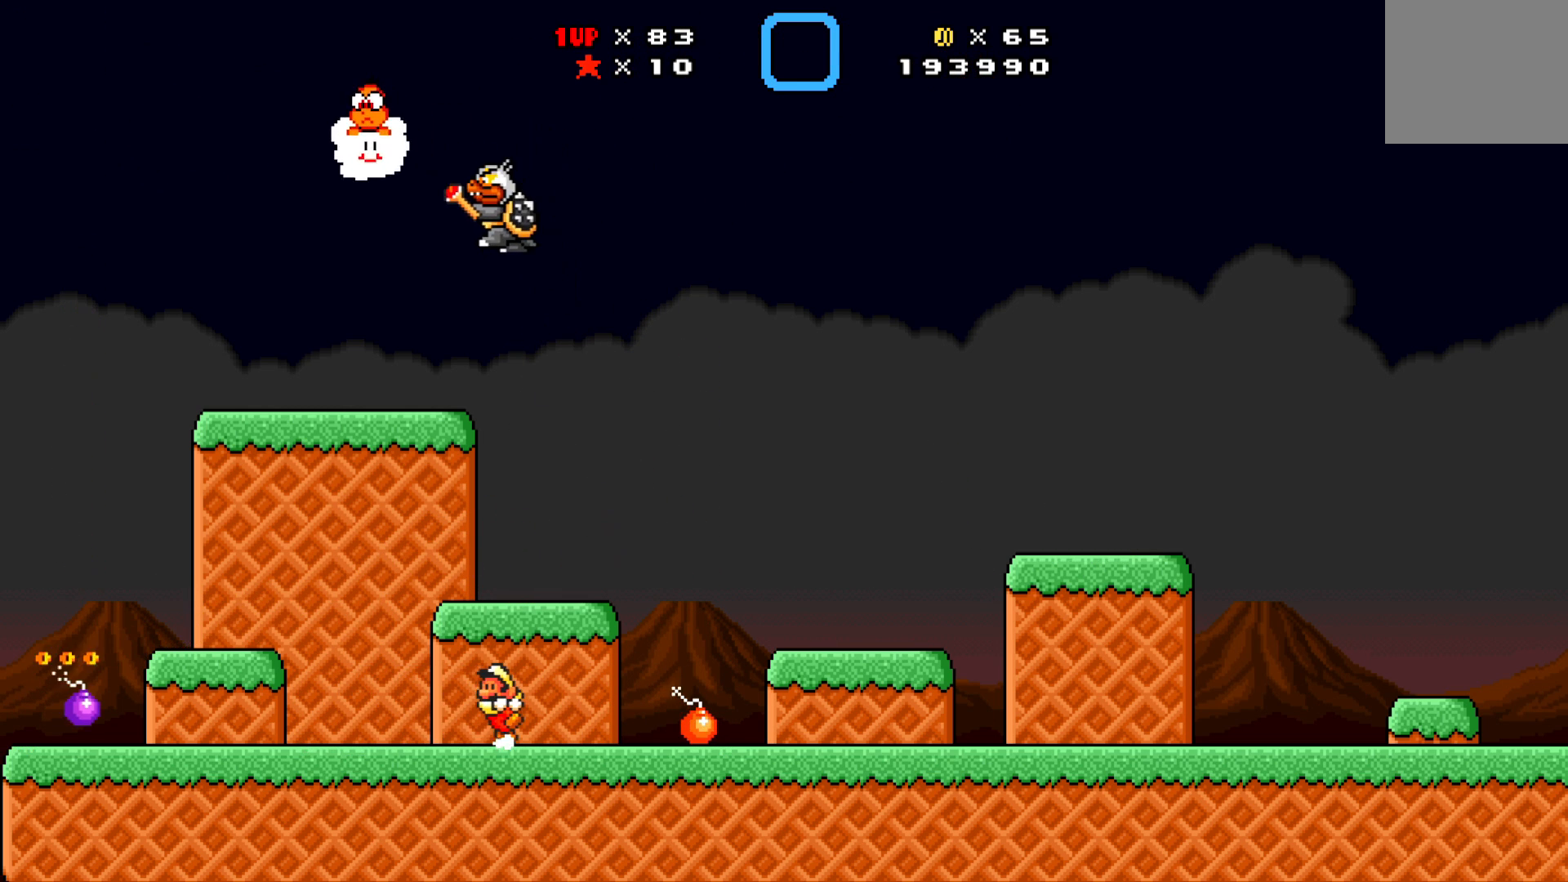
{"buttons": ["X"], "left_stick": "center", "events": [[133, "DPAD_LEFT", "up"], [367, "DPAD_RIGHT", "down"], [467, "DPAD_RIGHT", "up"]]}
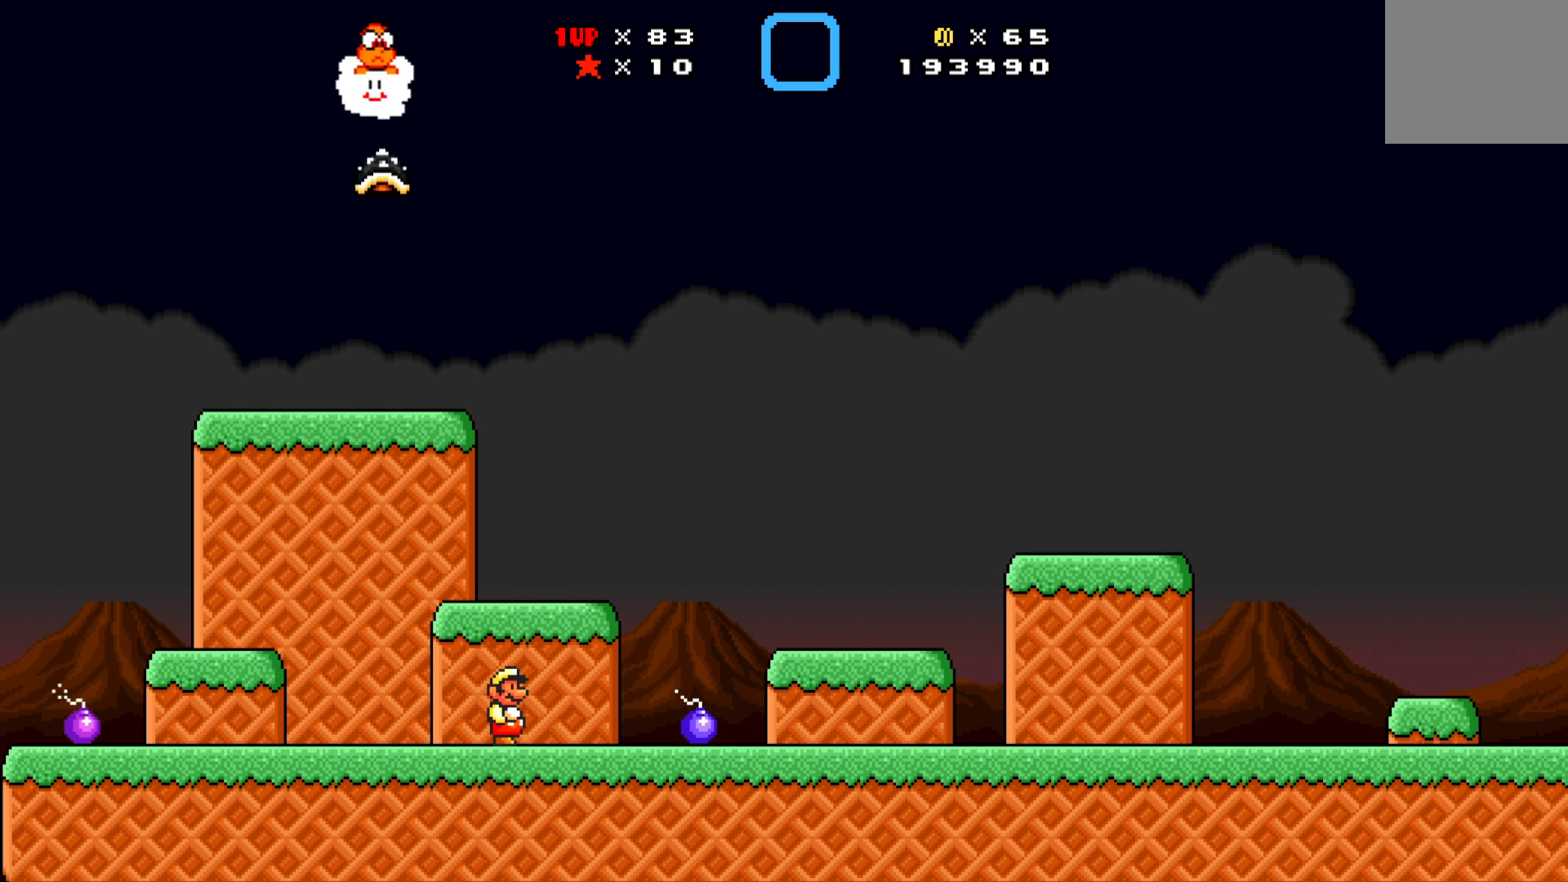
{"buttons": ["X", "DPAD_RIGHT"], "left_stick": "center", "events": [[333, "DPAD_RIGHT", "down"]]}
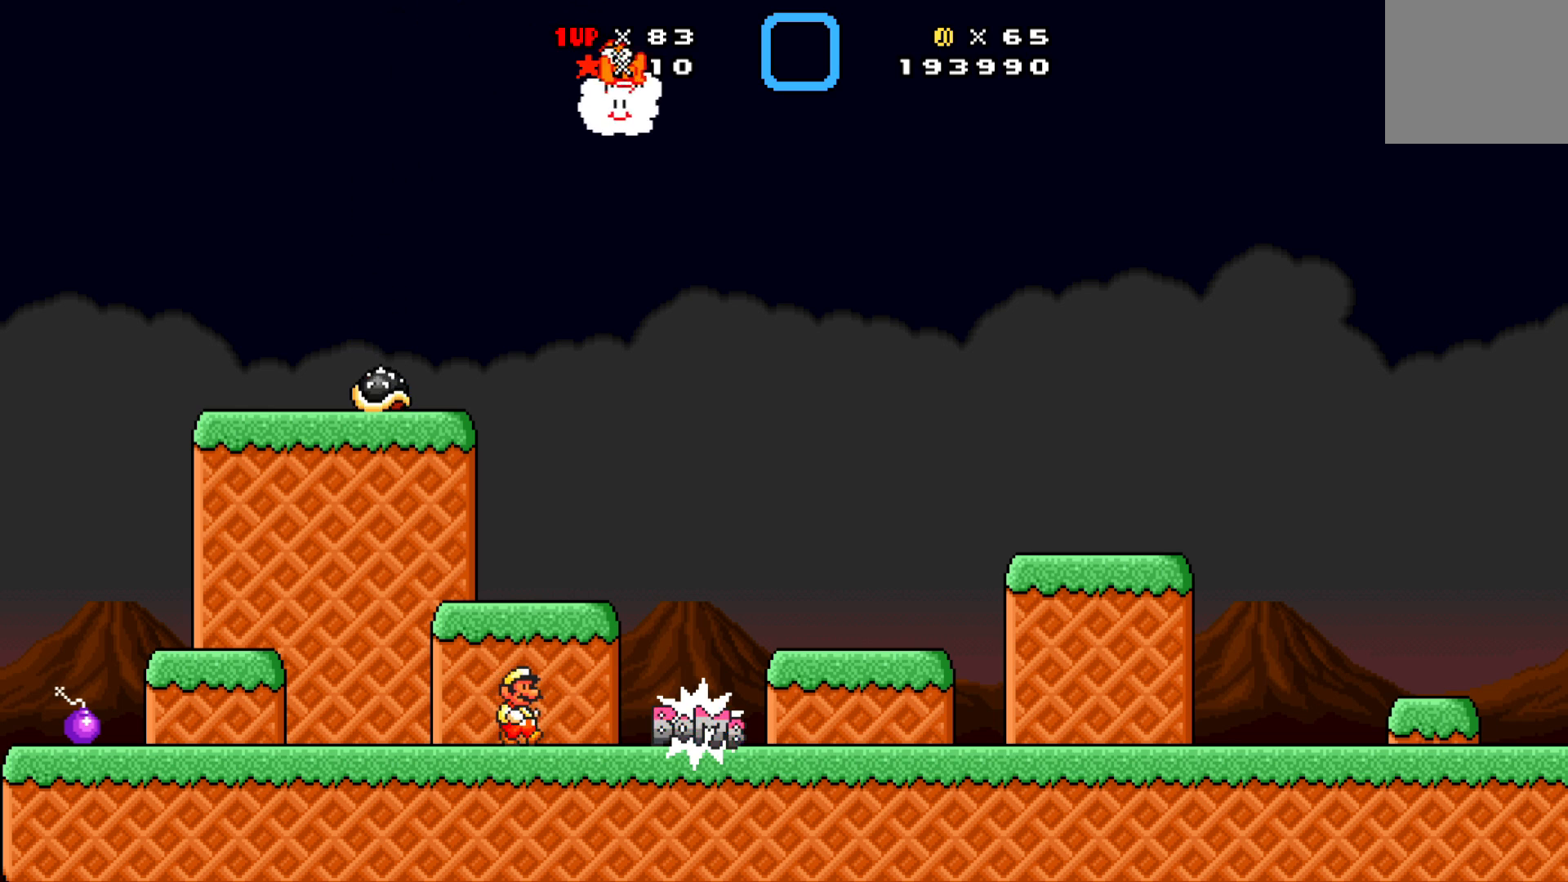
{"buttons": ["X"], "left_stick": "center", "events": [[33, "DPAD_RIGHT", "up"], [150, "DPAD_LEFT", "down"], [317, "DPAD_UP", "down"], [383, "DPAD_UP", "up"], [483, "DPAD_LEFT", "up"]]}
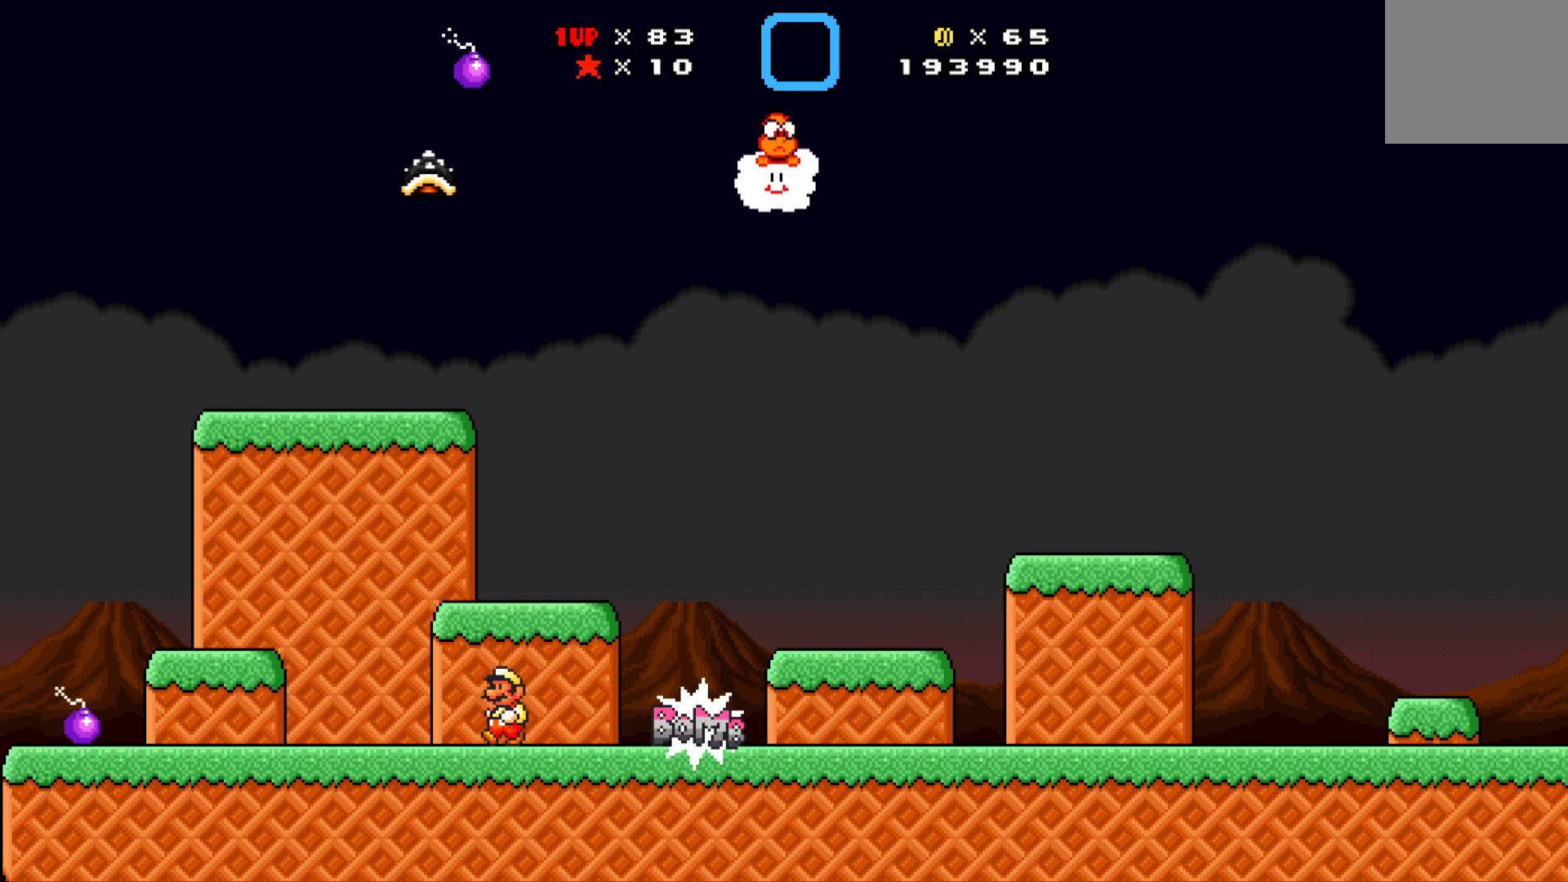
{"buttons": ["X", "DPAD_RIGHT"], "left_stick": "center", "events": [[67, "DPAD_RIGHT", "down"]]}
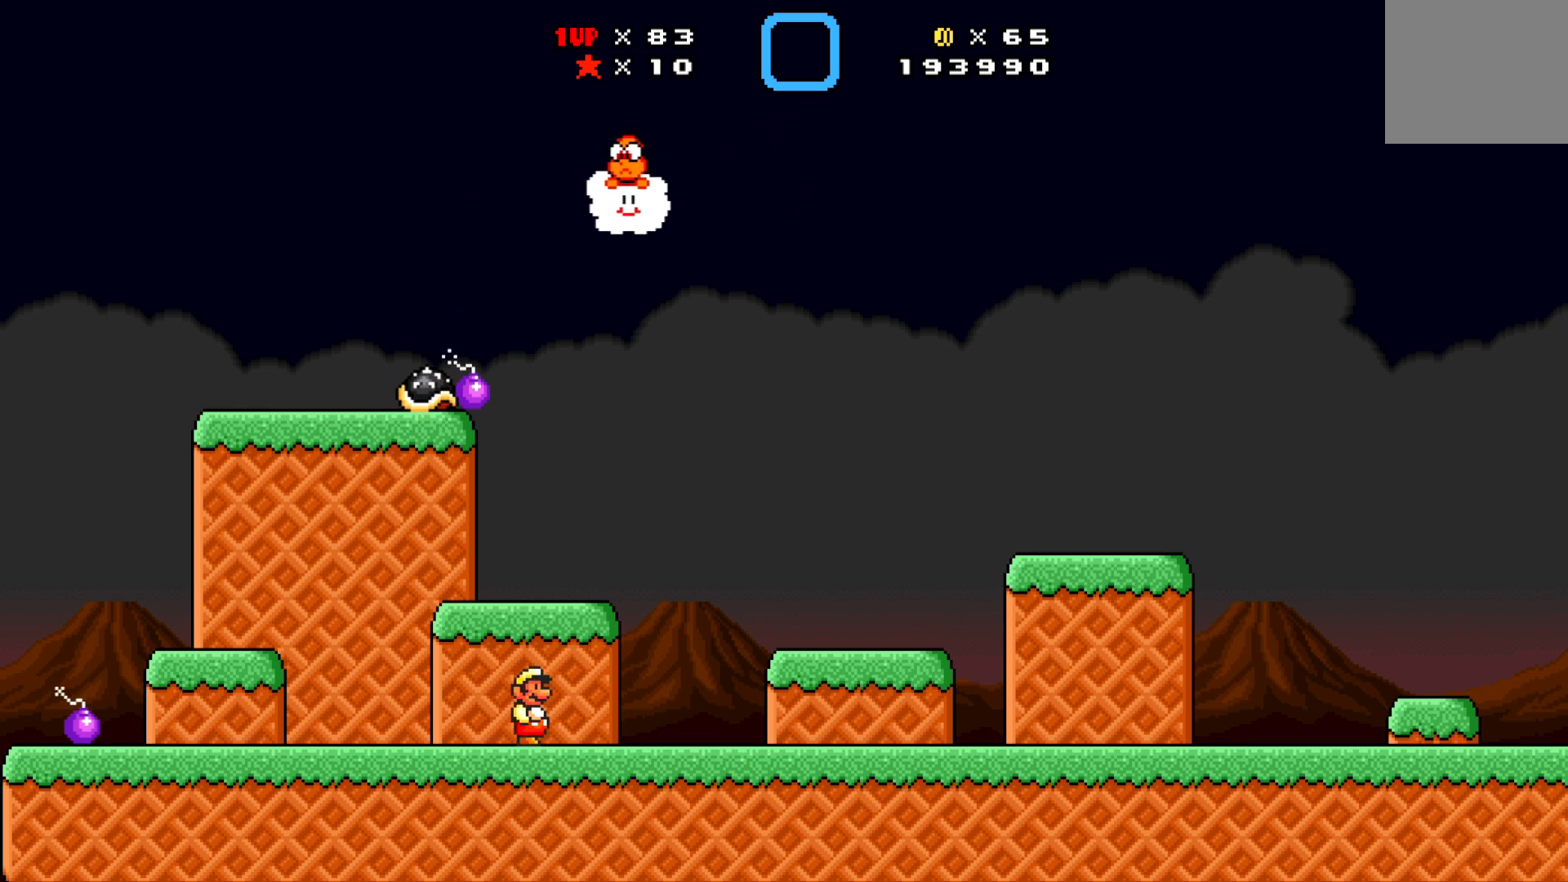
{"buttons": ["A", "X", "DPAD_UP"], "left_stick": "center", "events": [[17, "DPAD_RIGHT", "up"], [100, "DPAD_RIGHT", "down"], [400, "A", "down"], [433, "DPAD_UP", "down"], [500, "DPAD_RIGHT", "up"]]}
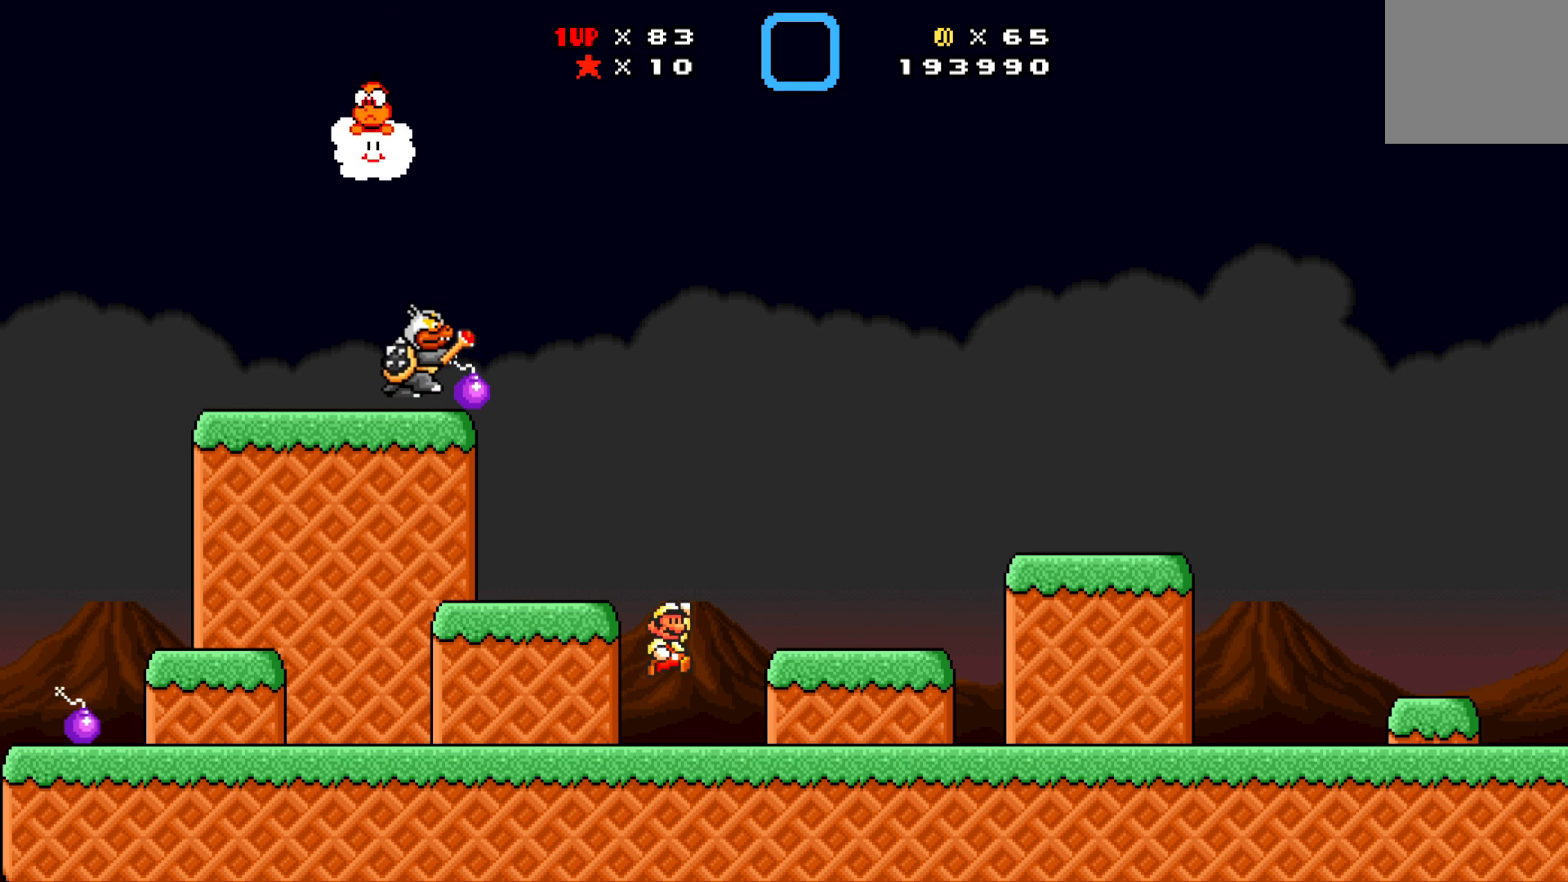
{"buttons": ["A", "X", "DPAD_UP", "DPAD_LEFT"], "left_stick": "center", "events": [[33, "DPAD_LEFT", "down"], [250, "X", "up"], [383, "X", "down"]]}
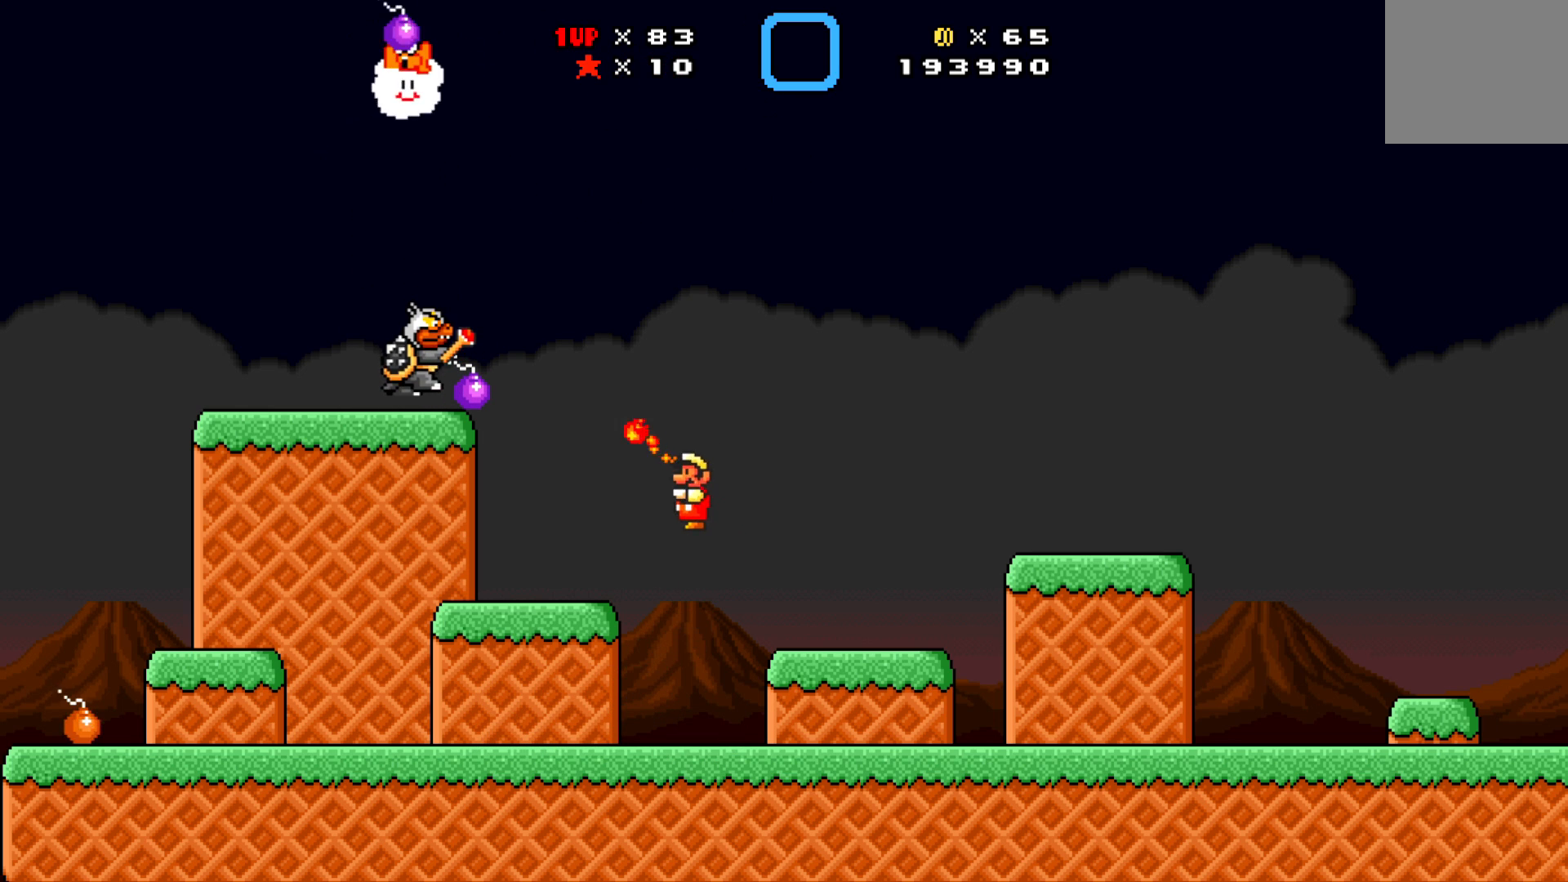
{"buttons": ["A", "X", "DPAD_RIGHT"], "left_stick": "center", "events": [[50, "A", "up"], [200, "DPAD_LEFT", "up"], [250, "DPAD_UP", "up"], [317, "DPAD_RIGHT", "down"], [433, "A", "down"]]}
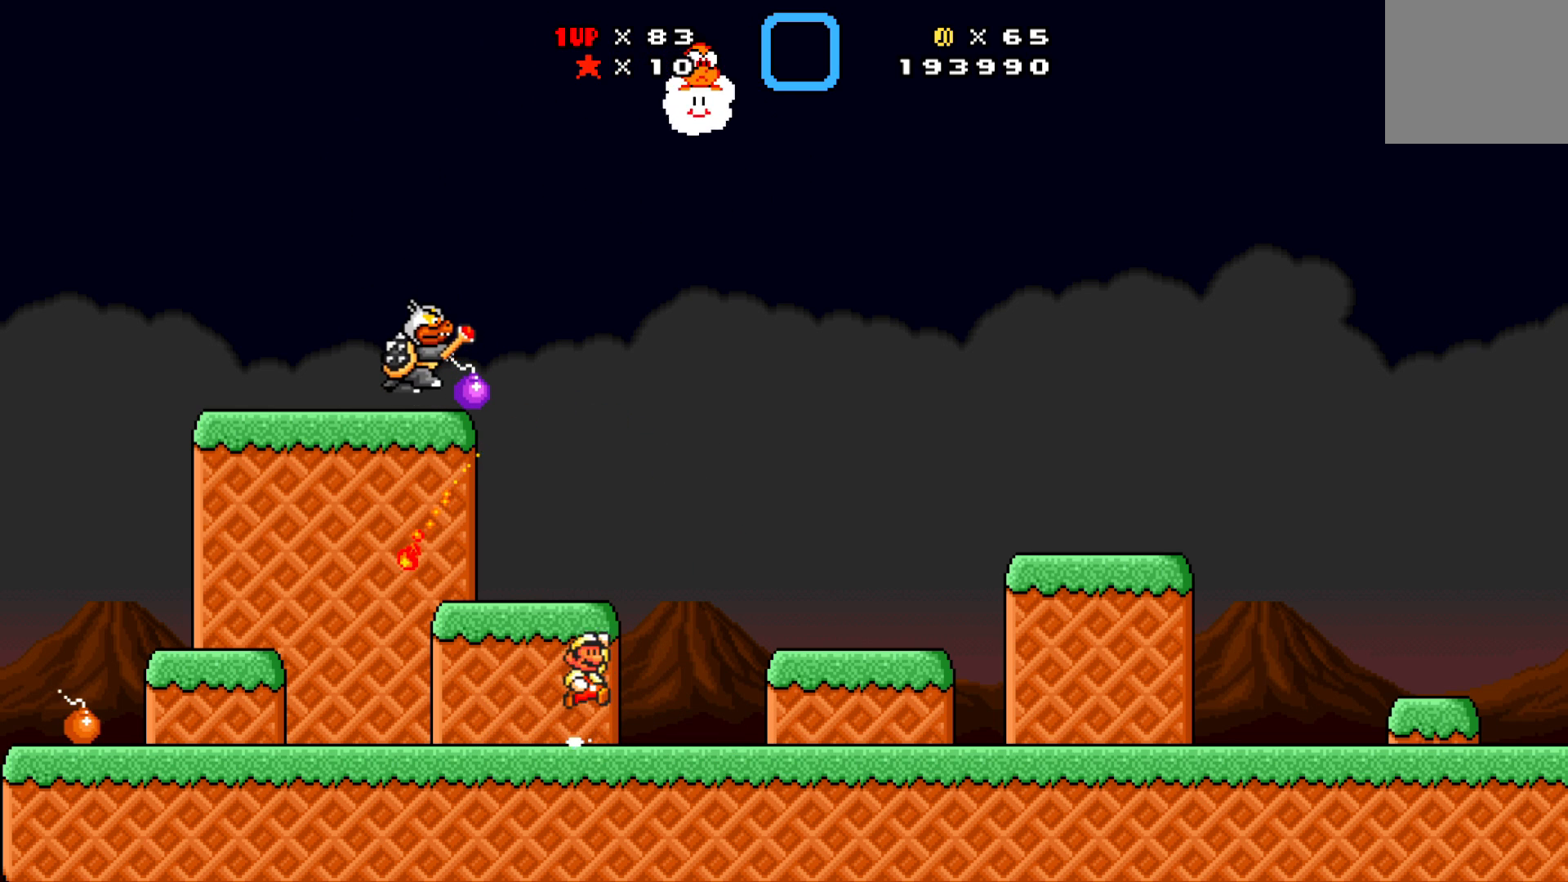
{"buttons": ["X", "DPAD_UP", "DPAD_RIGHT"], "left_stick": "center", "events": [[117, "DPAD_UP", "down"], [183, "DPAD_RIGHT", "up"], [200, "DPAD_LEFT", "down"], [217, "X", "up"], [350, "DPAD_LEFT", "up"], [350, "X", "down"], [367, "DPAD_RIGHT", "down"], [417, "A", "up"]]}
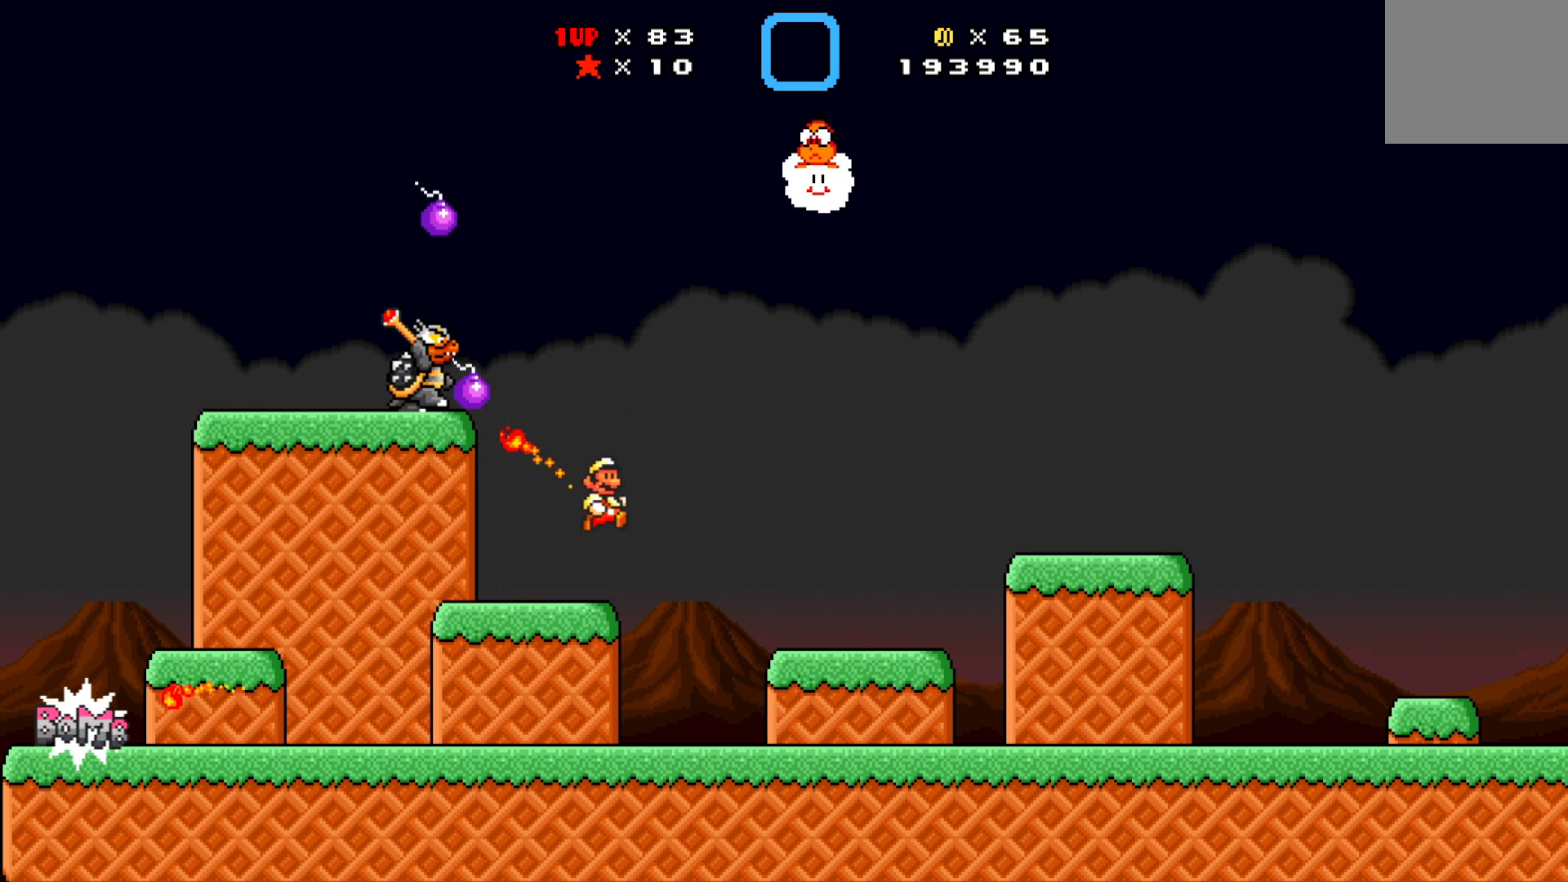
{"buttons": ["X"], "left_stick": "center", "events": [[467, "DPAD_RIGHT", "up"], [483, "DPAD_UP", "up"]]}
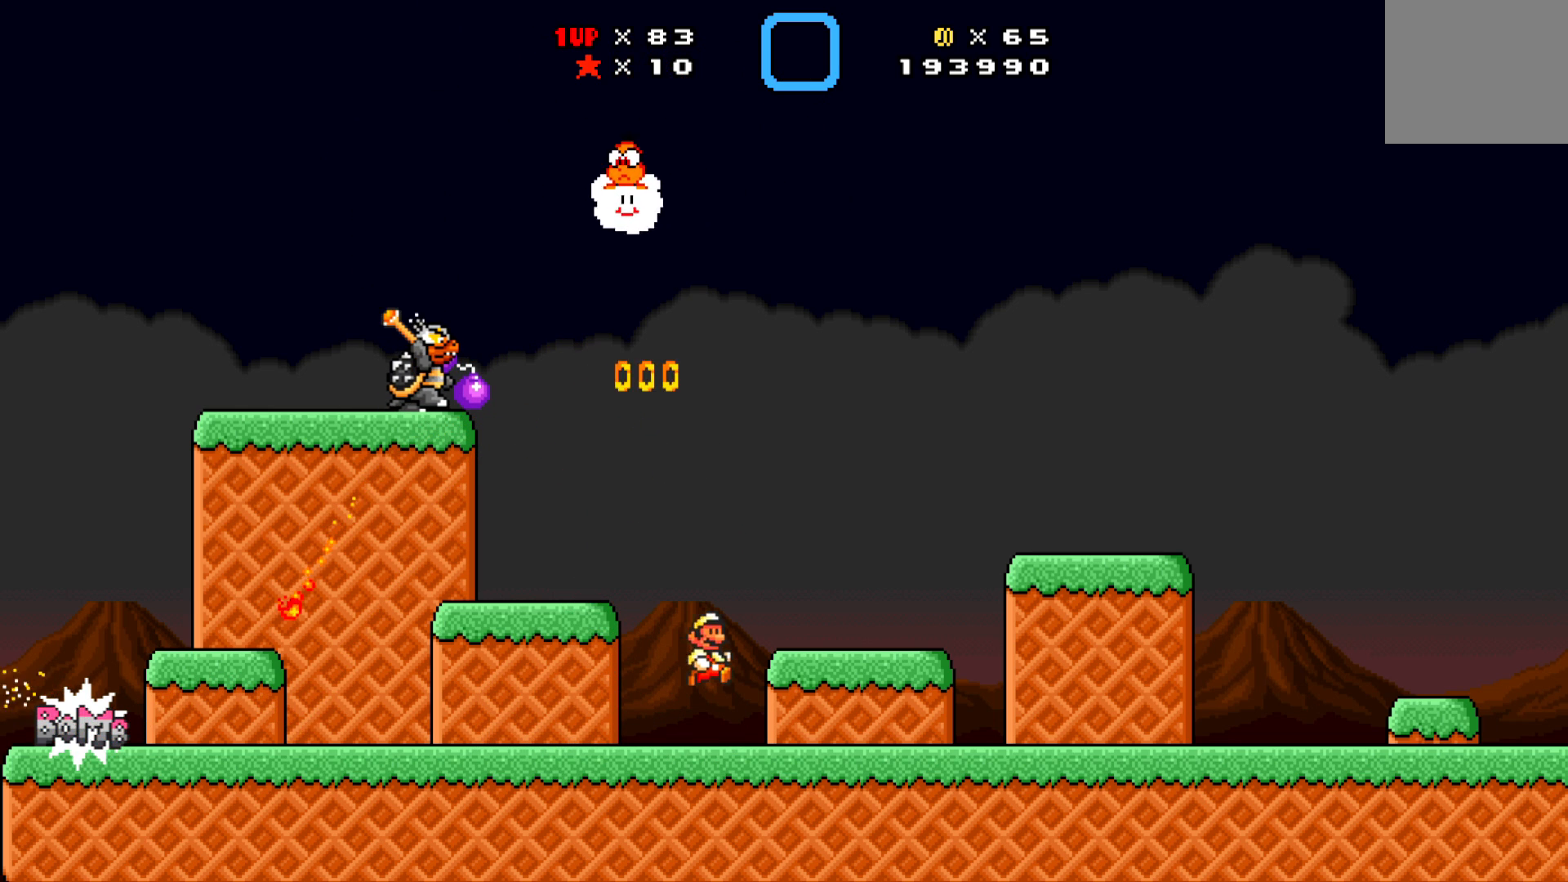
{"buttons": ["X", "DPAD_LEFT"], "left_stick": "center", "events": [[50, "DPAD_LEFT", "down"]]}
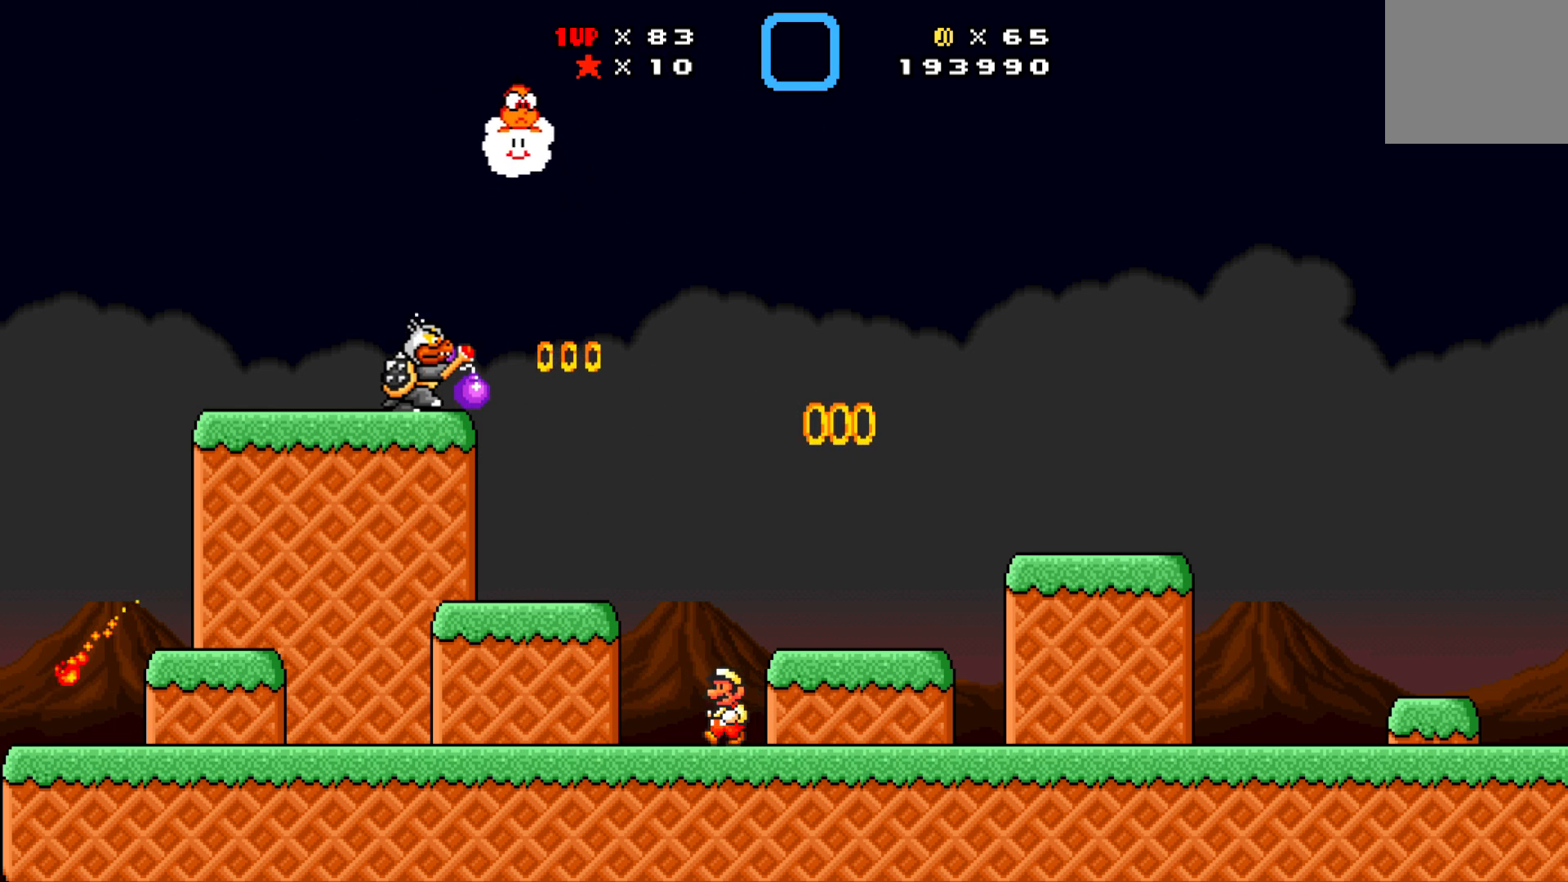
{"buttons": ["X", "DPAD_LEFT"], "left_stick": "center", "events": [[17, "DPAD_UP", "down"], [33, "DPAD_LEFT", "up"], [33, "DPAD_RIGHT", "down"], [67, "A", "down"], [150, "DPAD_RIGHT", "up"], [167, "DPAD_LEFT", "down"], [200, "A", "up"], [250, "DPAD_UP", "up"]]}
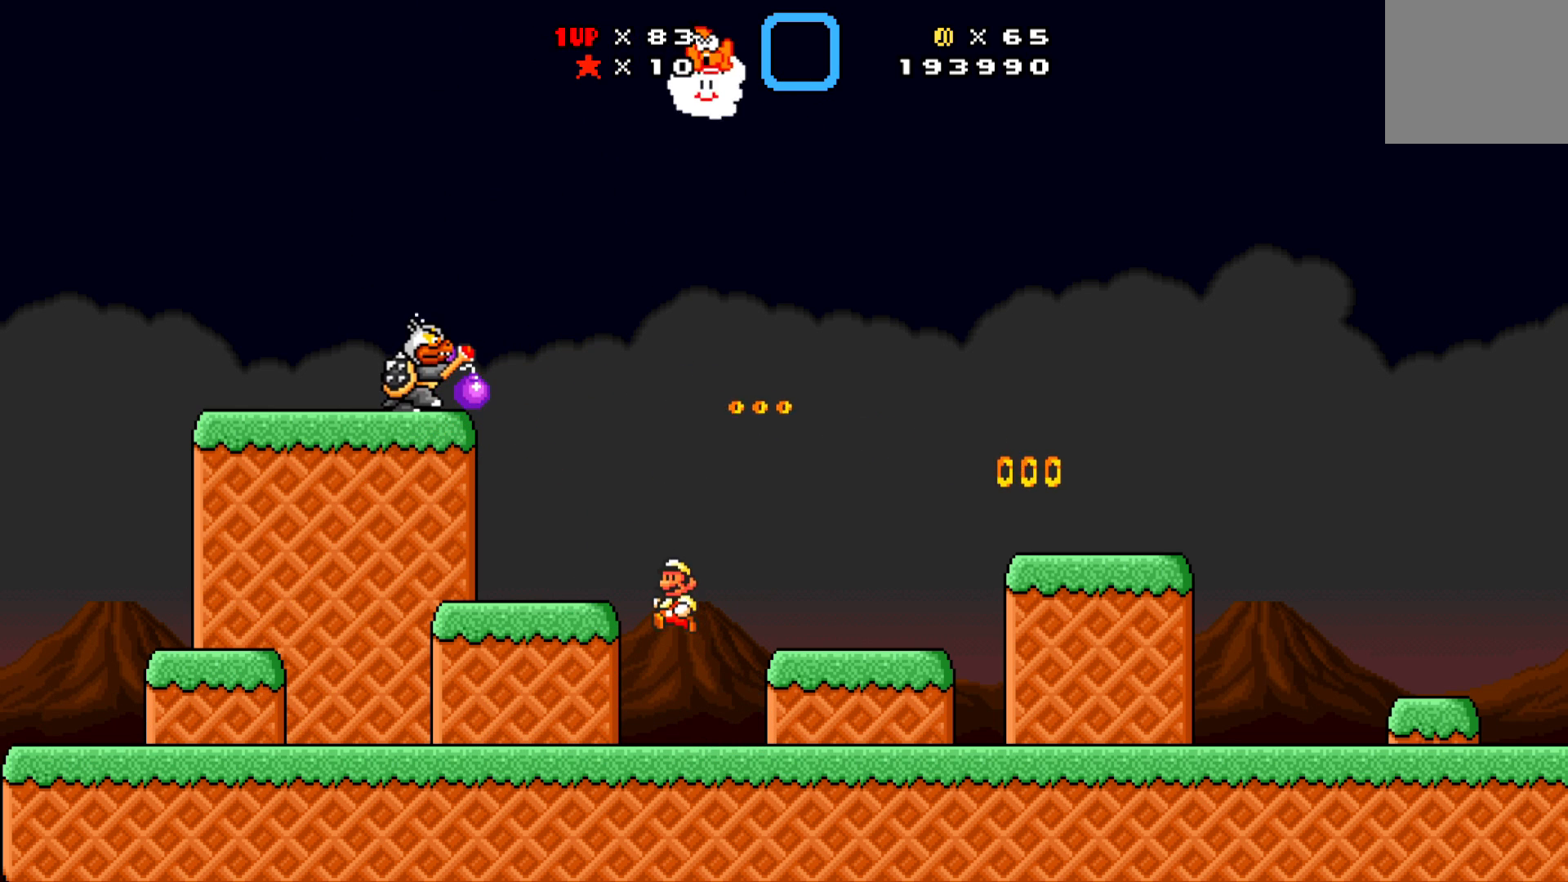
{"buttons": ["X", "DPAD_LEFT"], "left_stick": "center", "events": []}
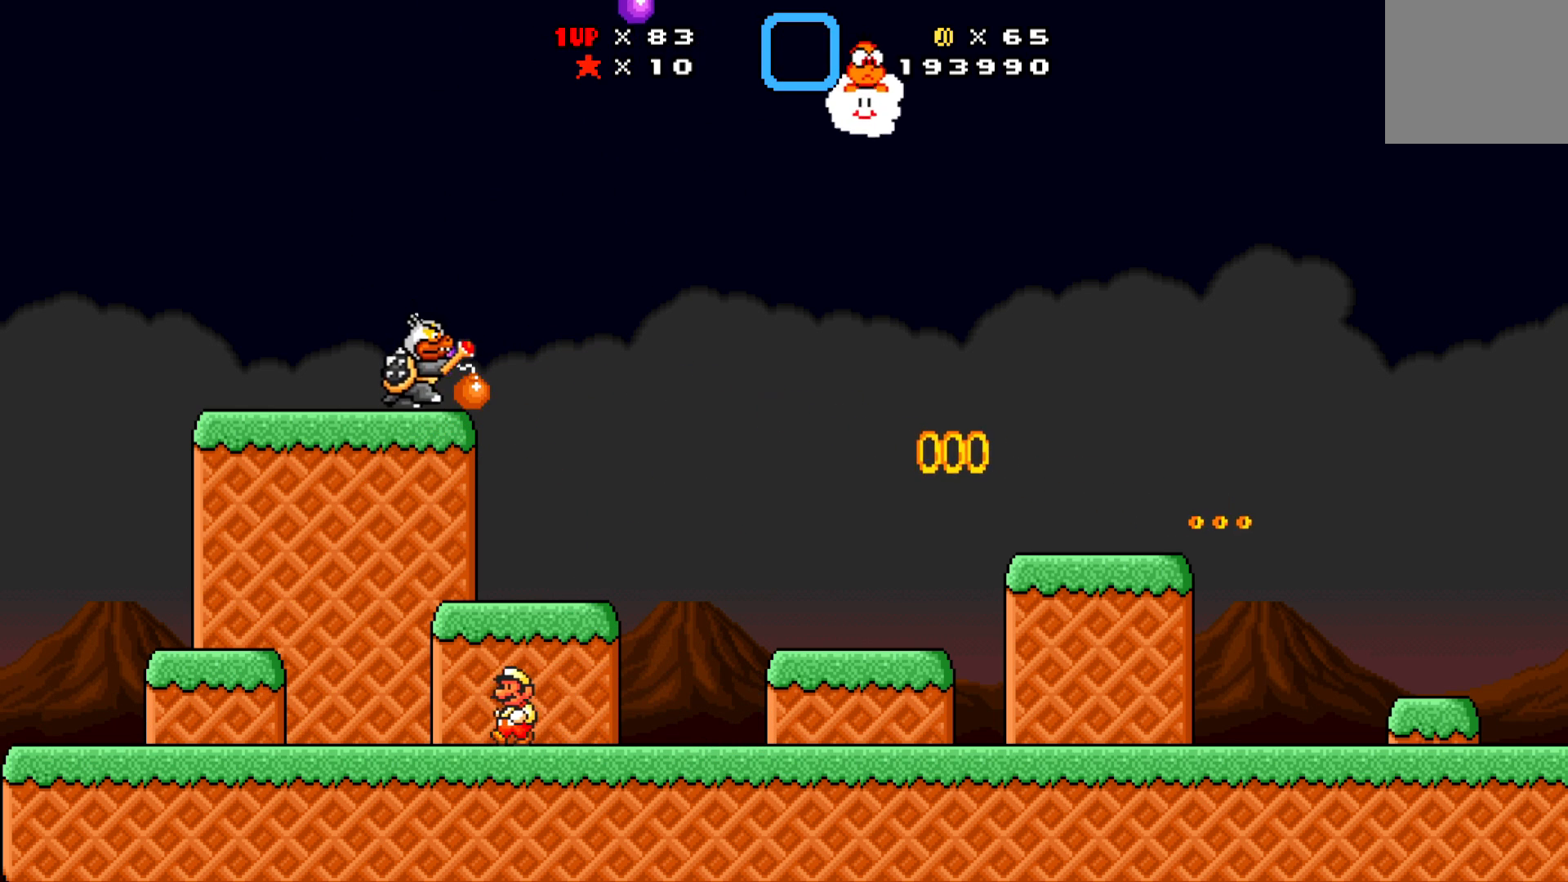
{"buttons": ["X", "DPAD_RIGHT"], "left_stick": "center", "events": [[117, "DPAD_LEFT", "up"], [350, "DPAD_RIGHT", "down"]]}
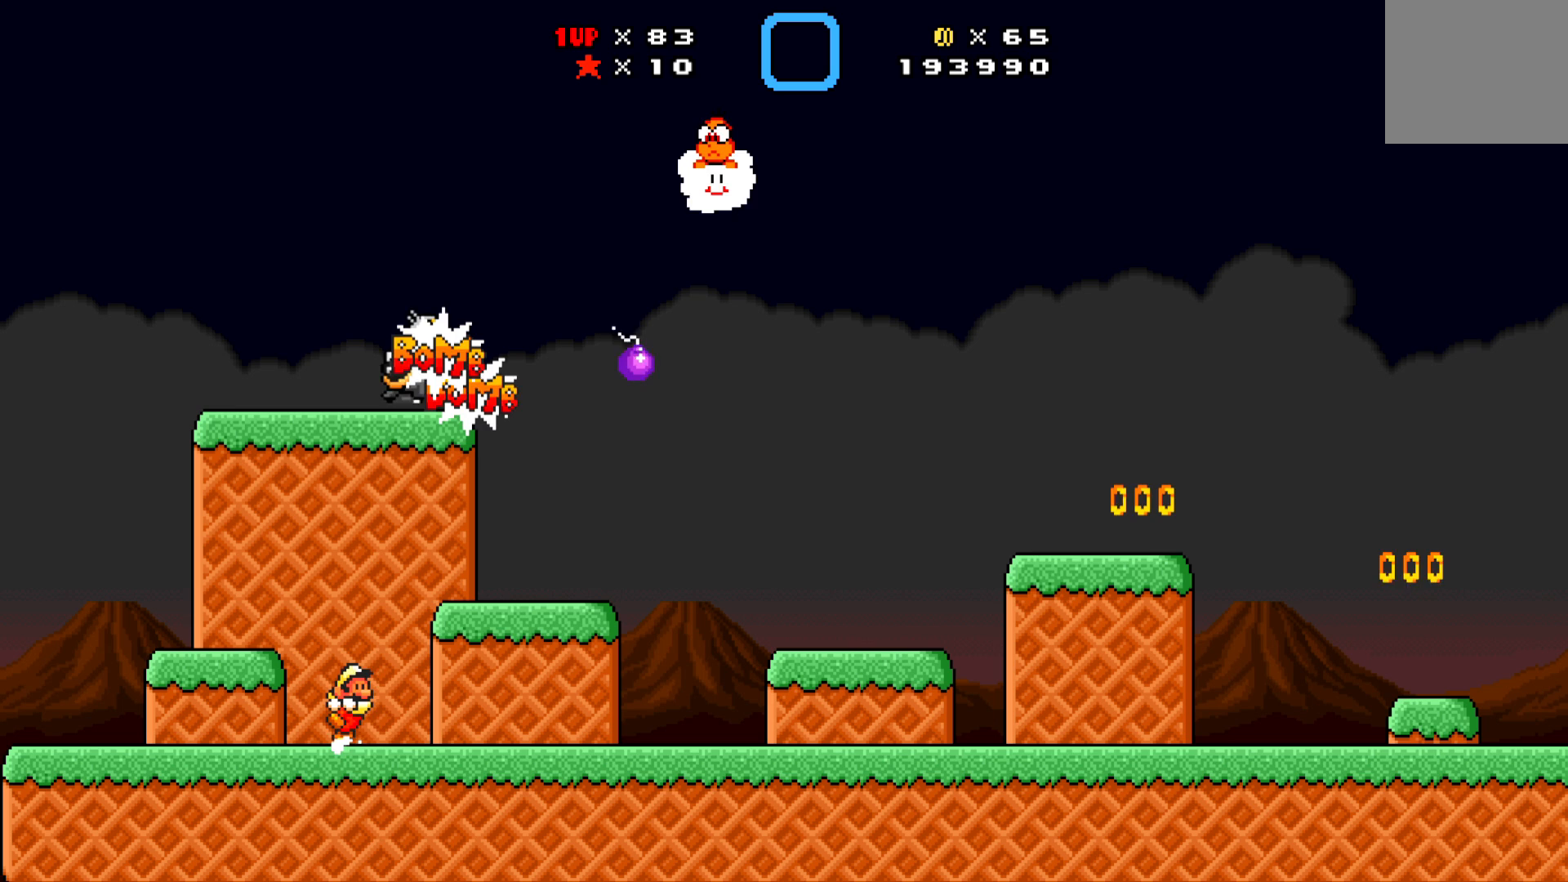
{"buttons": ["X", "DPAD_RIGHT"], "left_stick": "center", "events": []}
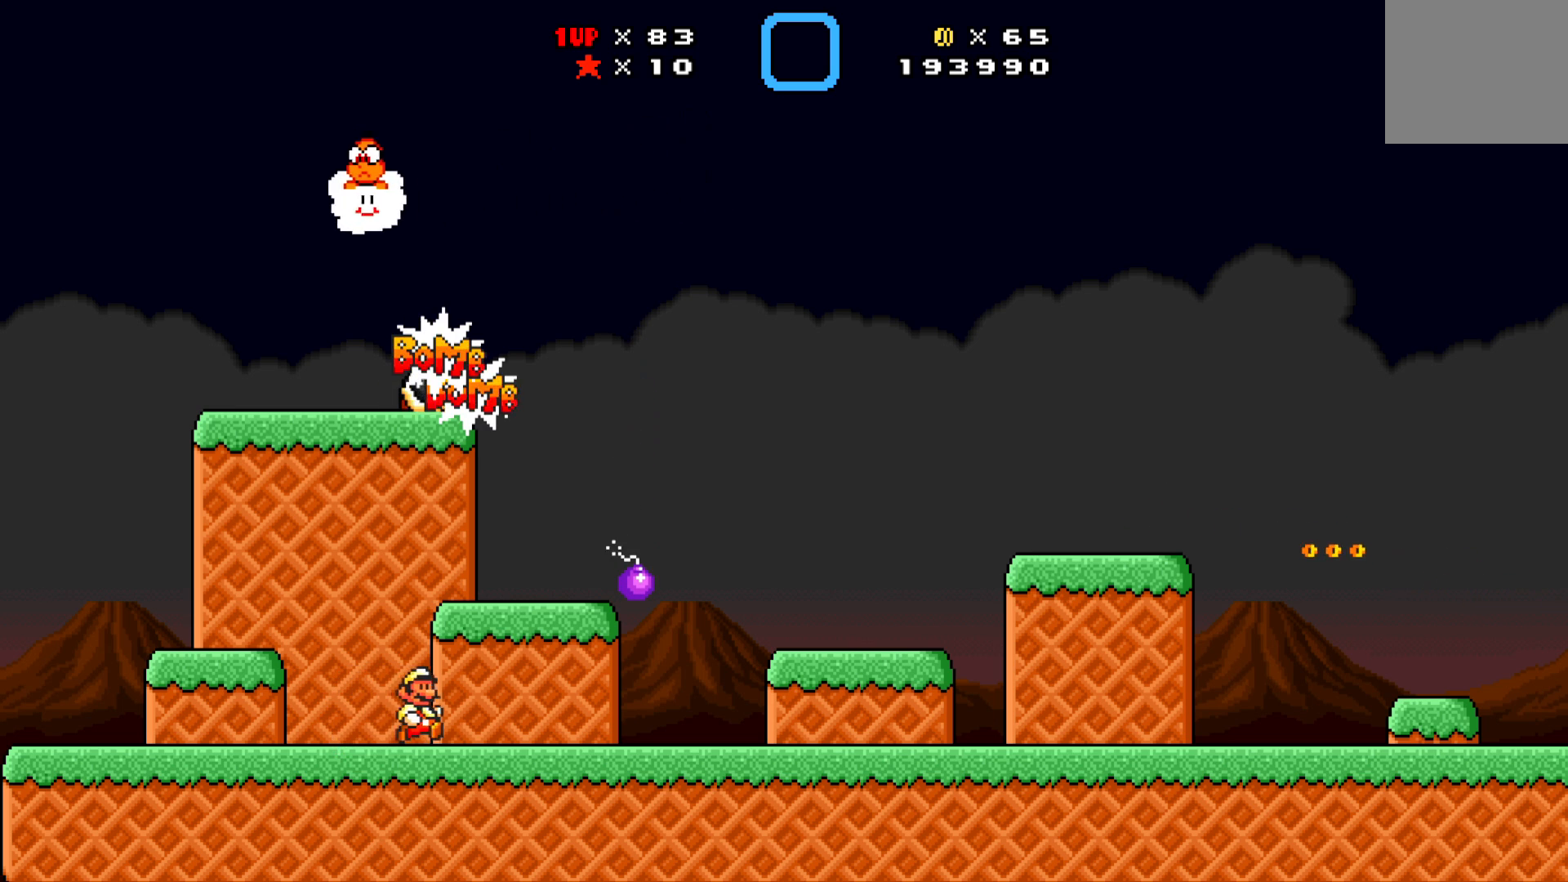
{"buttons": ["X", "DPAD_RIGHT"], "left_stick": "center", "events": [[300, "A", "down"], [367, "A", "up"]]}
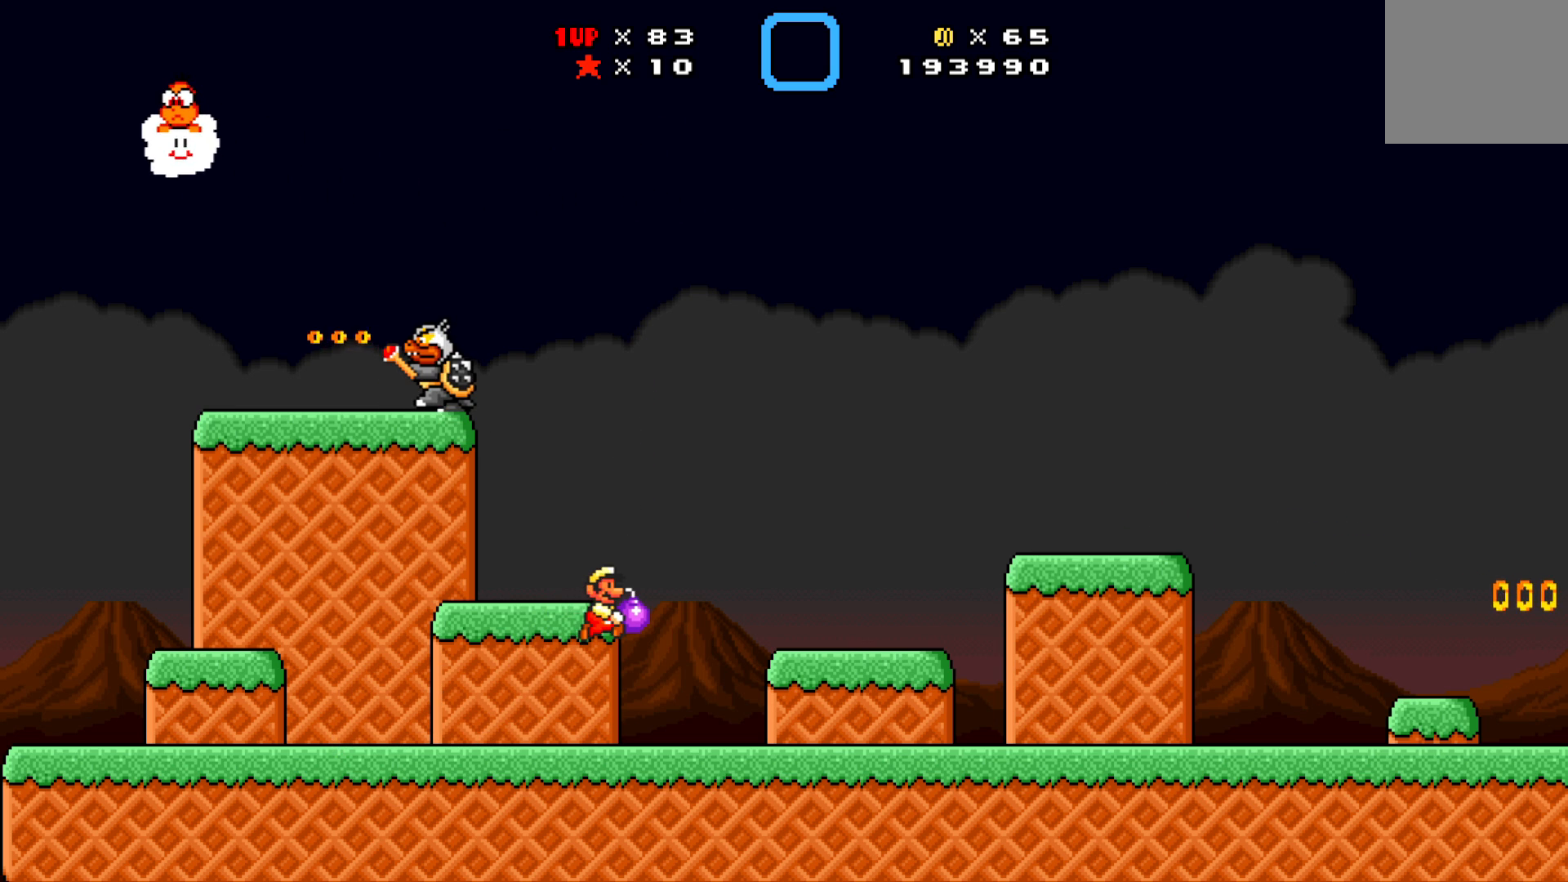
{"buttons": ["X", "DPAD_UP", "DPAD_LEFT"], "left_stick": "center", "events": [[50, "DPAD_UP", "down"], [67, "DPAD_RIGHT", "up"], [100, "DPAD_LEFT", "down"], [267, "DPAD_LEFT", "up"], [317, "DPAD_UP", "up"], [483, "DPAD_LEFT", "down"], [483, "DPAD_UP", "down"]]}
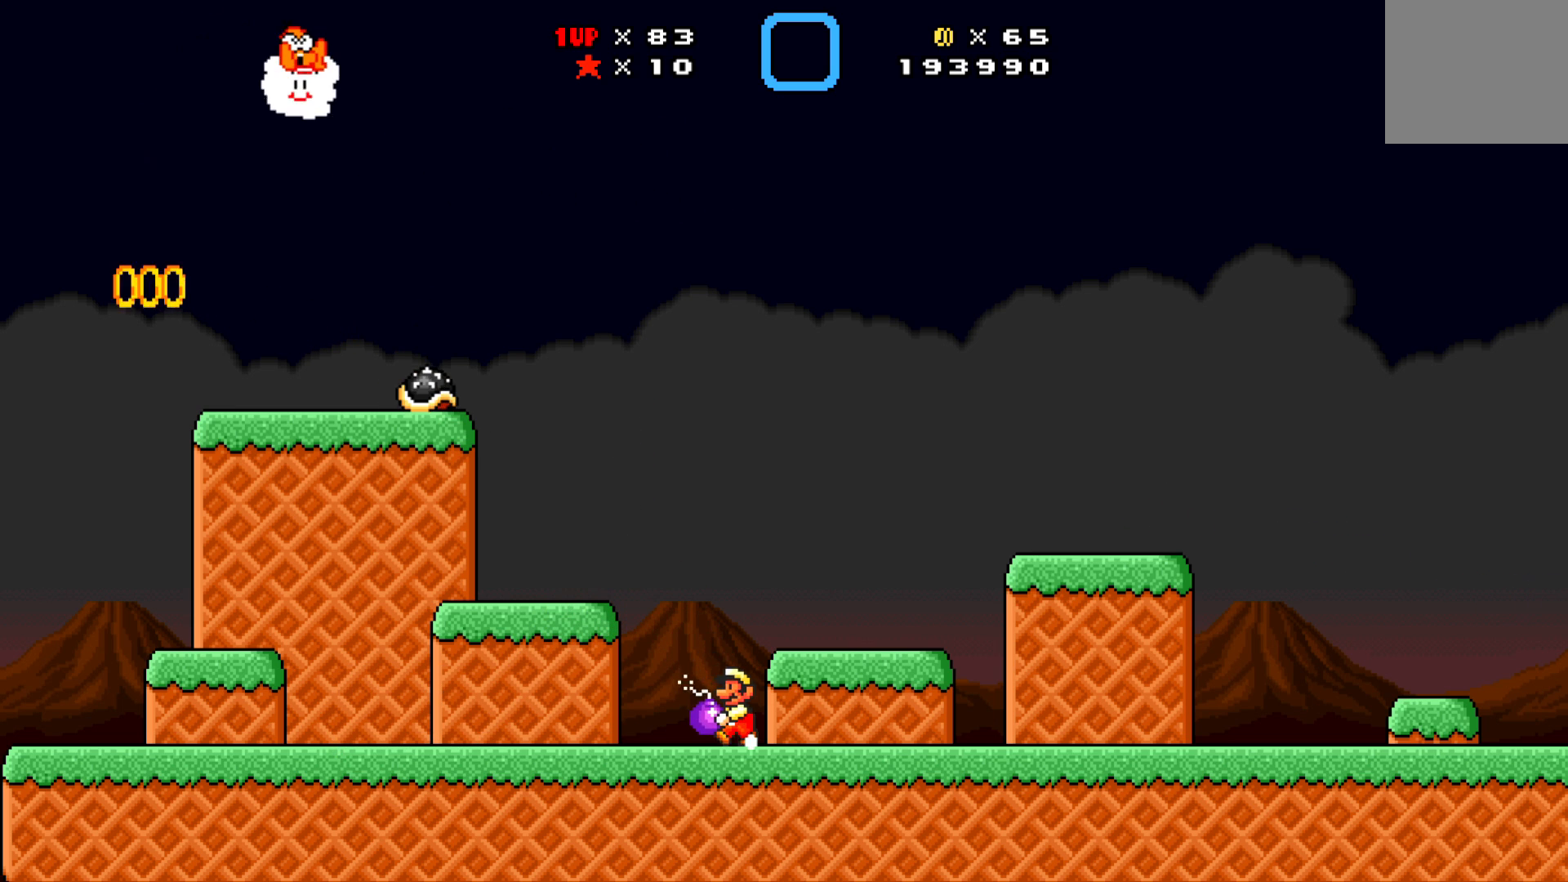
{"buttons": ["DPAD_UP", "DPAD_RIGHT"], "left_stick": "center", "events": [[17, "A", "down"], [433, "A", "up"], [433, "X", "up"], [500, "DPAD_LEFT", "up"], [500, "DPAD_RIGHT", "down"]]}
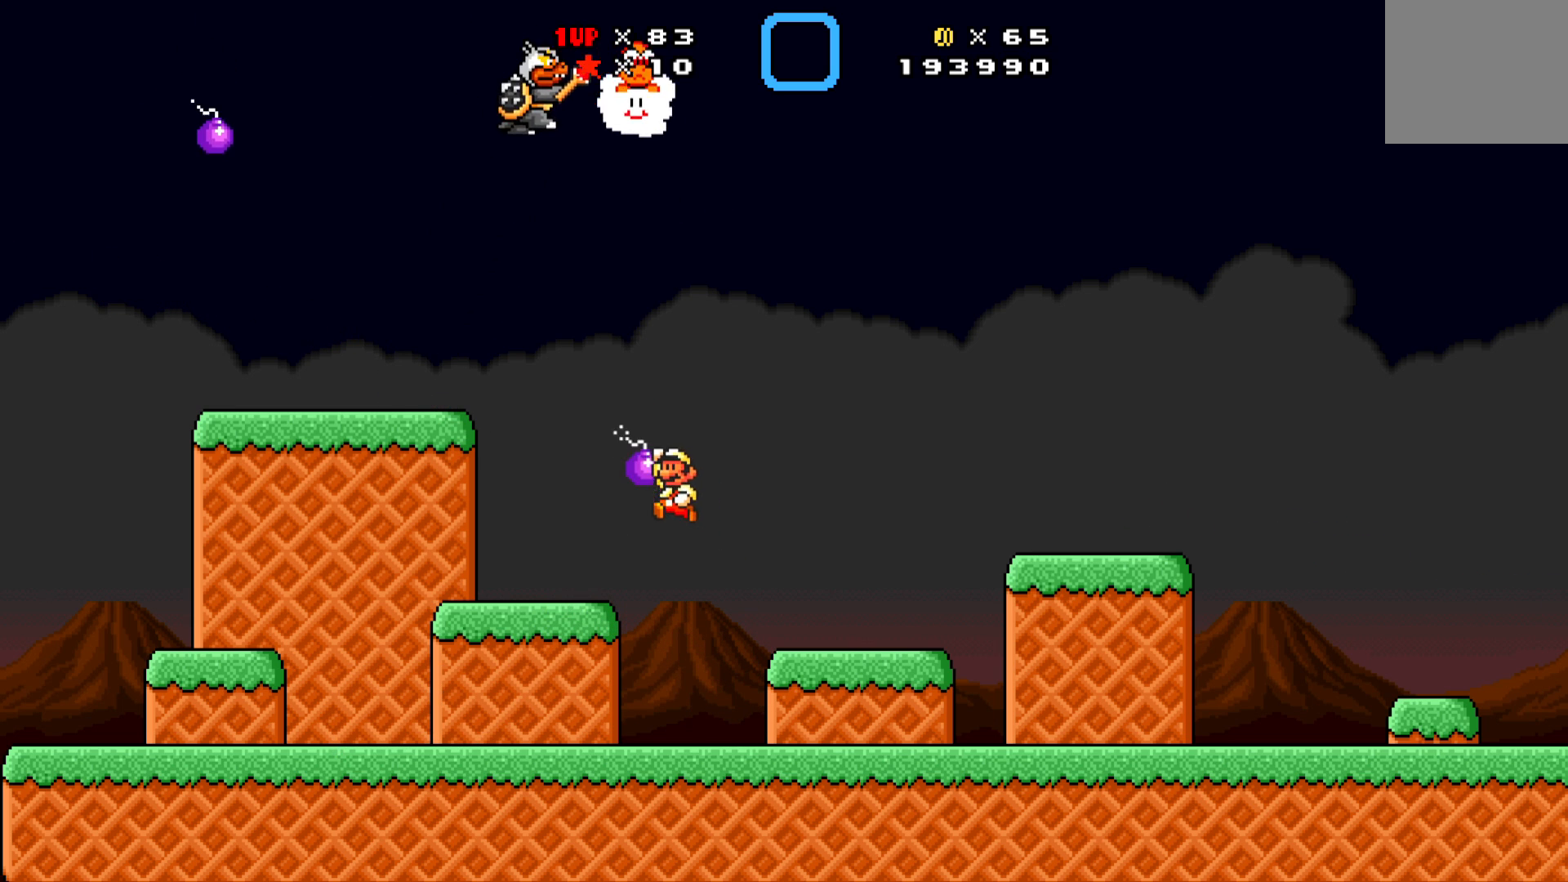
{"buttons": ["DPAD_RIGHT"], "left_stick": "center", "events": [[50, "DPAD_UP", "up"], [100, "DPAD_UP", "down"], [267, "DPAD_UP", "up"]]}
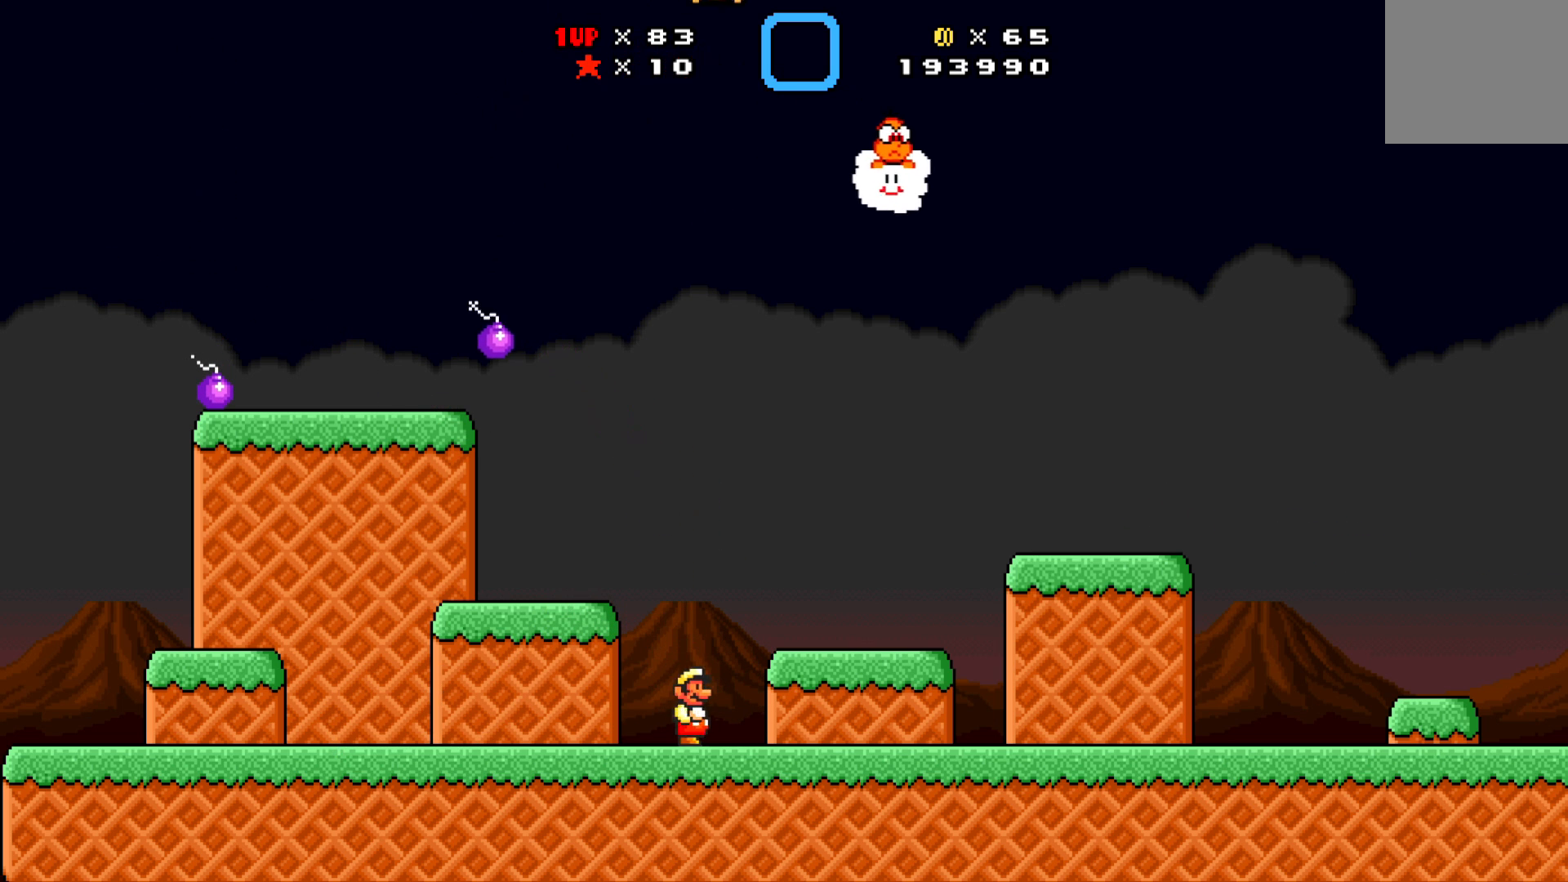
{"buttons": ["DPAD_RIGHT"], "left_stick": "center", "events": []}
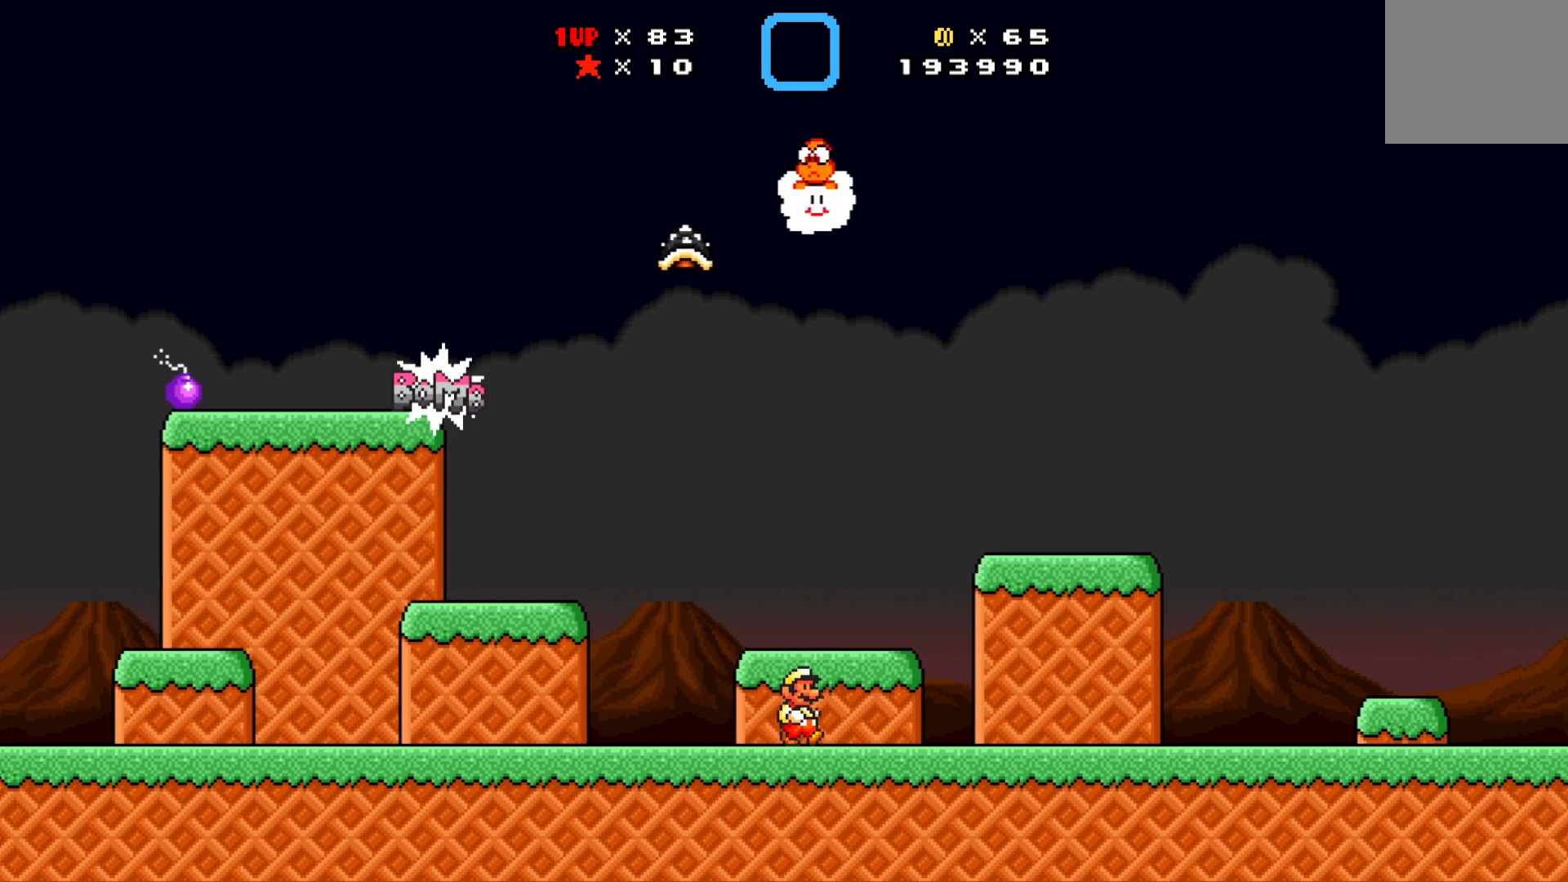
{"buttons": ["X", "DPAD_UP", "DPAD_RIGHT"], "left_stick": "center", "events": [[133, "DPAD_UP", "down"], [167, "DPAD_RIGHT", "up"], [183, "A", "down"], [183, "DPAD_LEFT", "down"], [233, "X", "down"], [250, "A", "up"], [333, "DPAD_LEFT", "up"], [350, "DPAD_RIGHT", "down"]]}
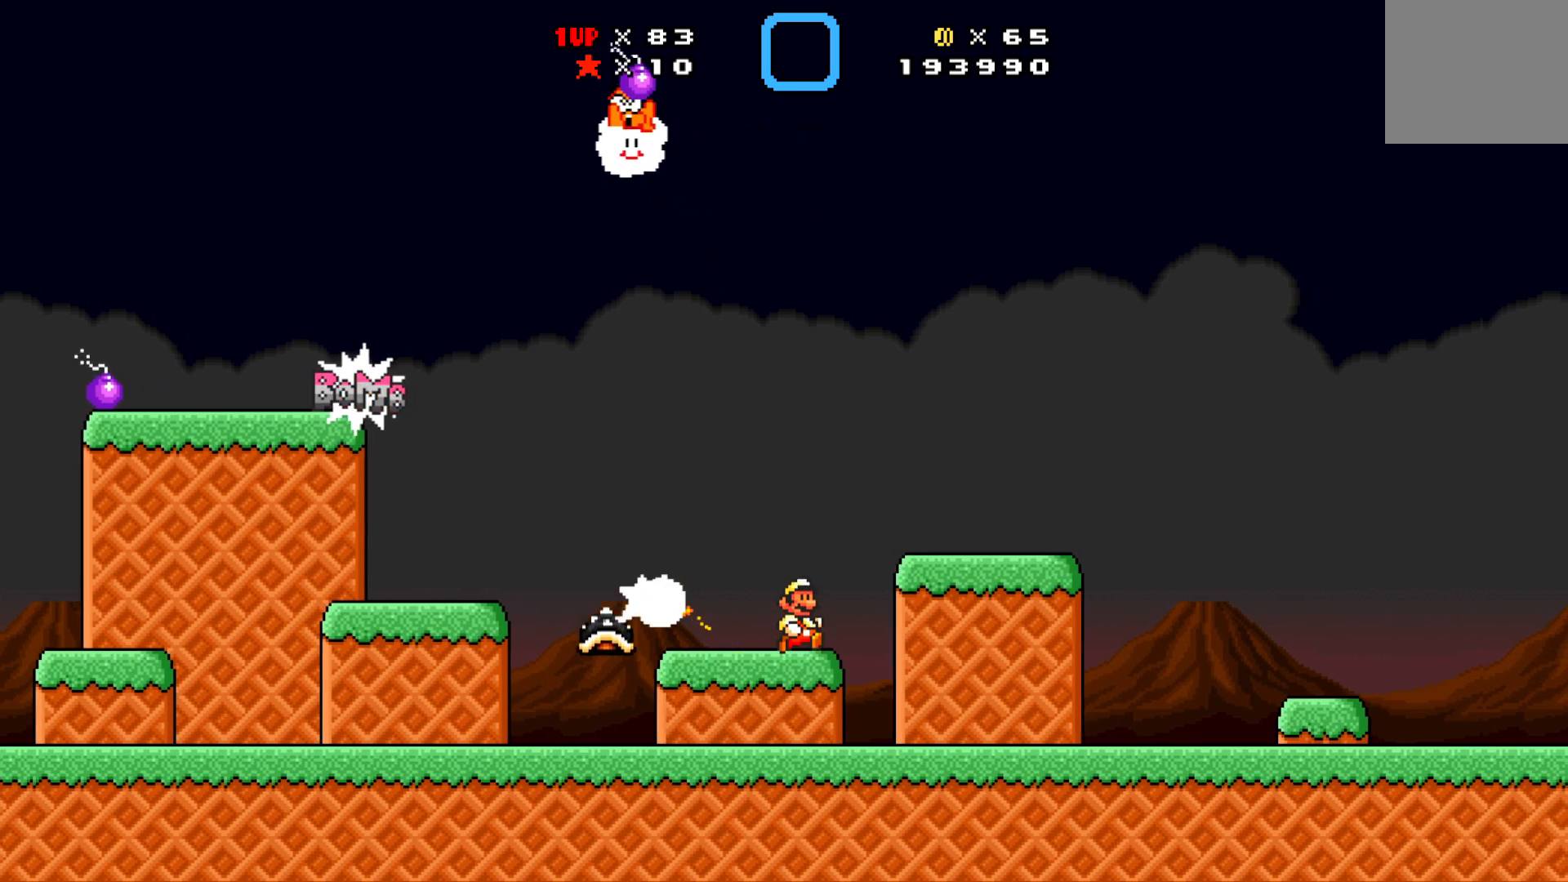
{"buttons": ["DPAD_LEFT"], "left_stick": "center", "events": [[417, "DPAD_RIGHT", "up"], [433, "DPAD_LEFT", "down"], [433, "X", "up"], [450, "DPAD_UP", "up"]]}